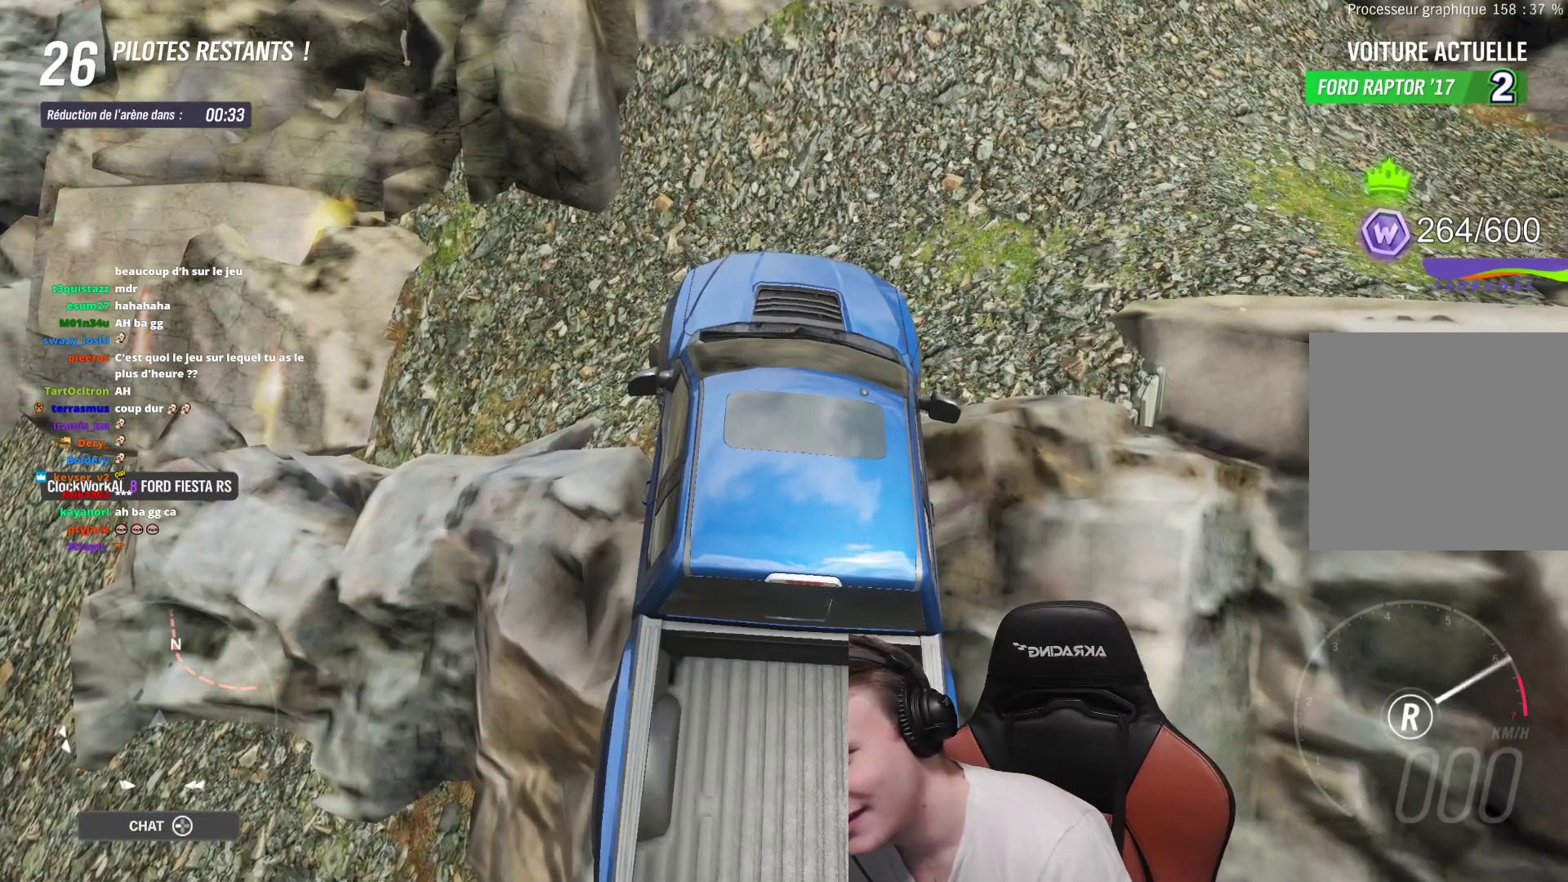
Gameplay with a controller (Xbox layout); each line is a JSON object with the inputs held at the frame after it. "events" lists button and stick changes between this image and that frame as [ms after this image, input, new state], when the widget could be followed in between. Not read: L3.
{"buttons": ["R2"], "left_stick": "left", "right_stick": "center", "events": []}
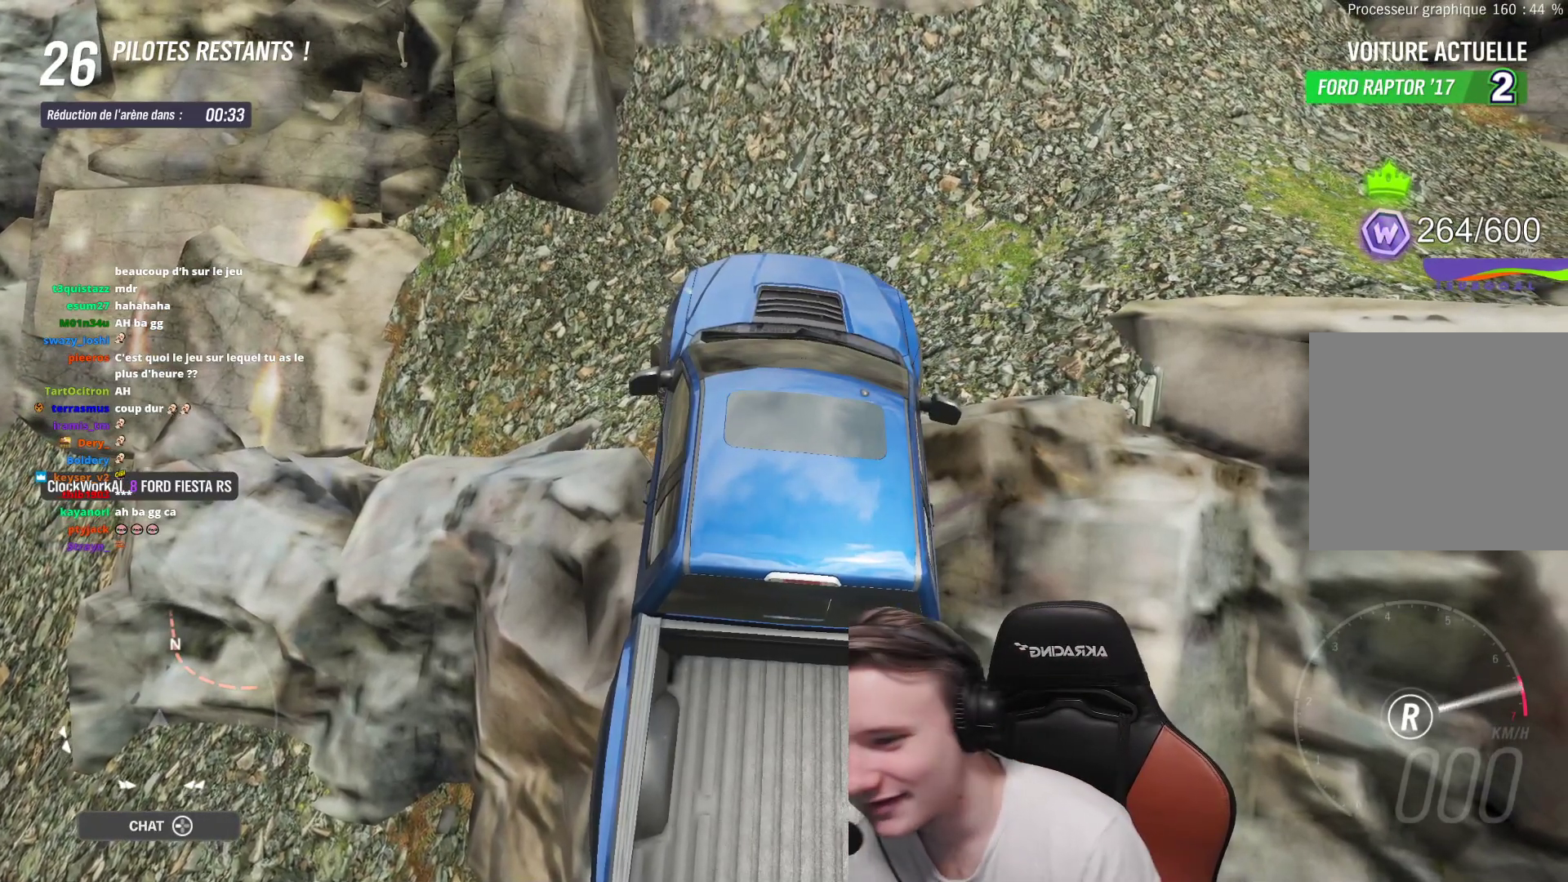
{"buttons": ["R2"], "left_stick": "left", "right_stick": "center", "events": []}
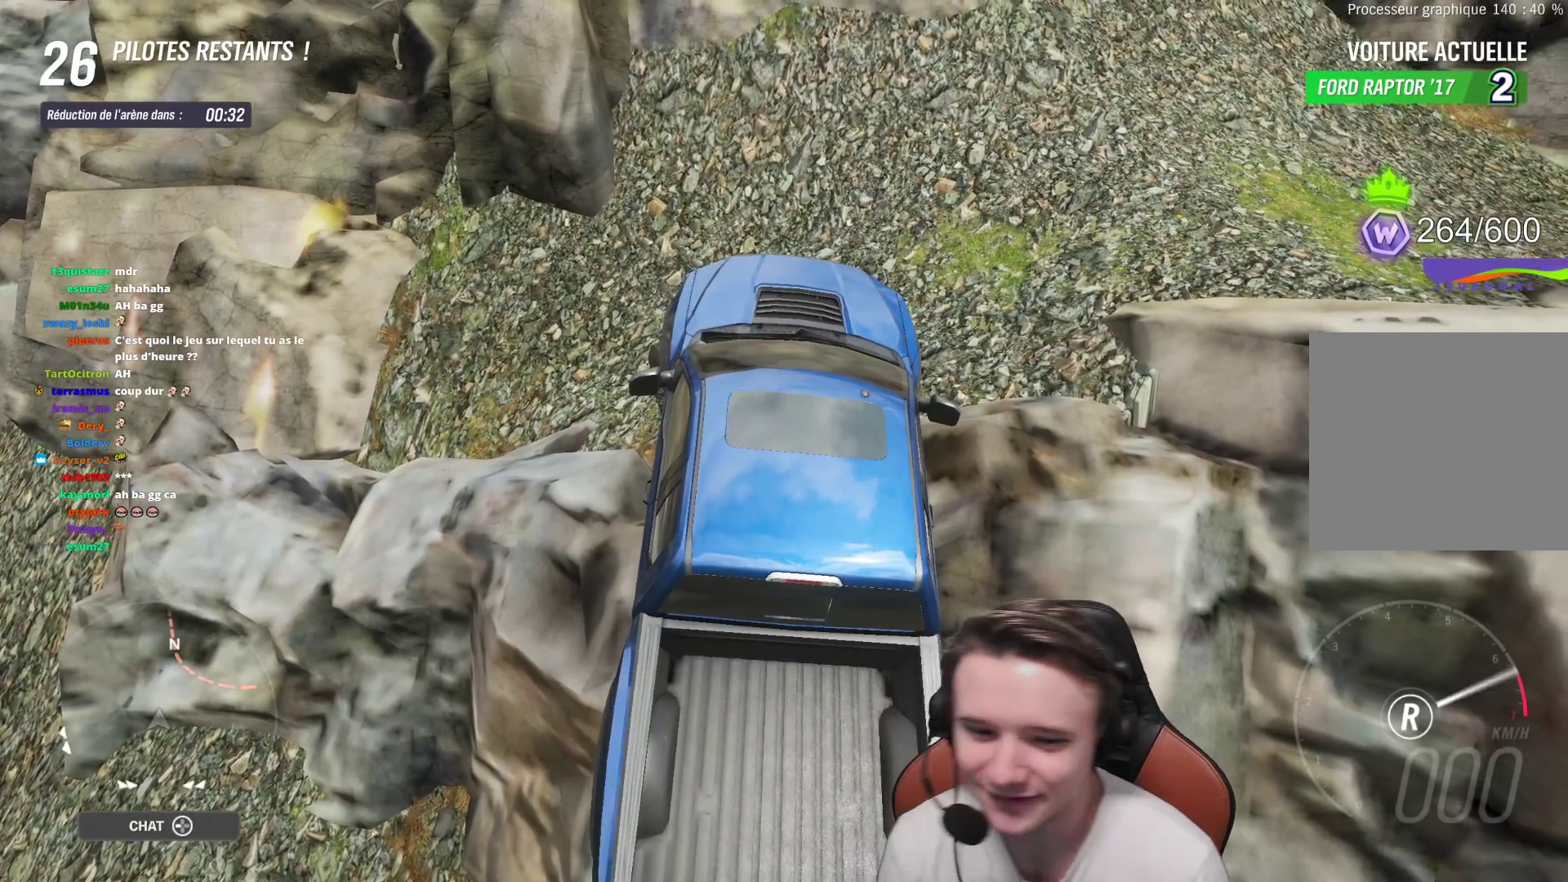
{"buttons": ["R2"], "left_stick": "left", "right_stick": "center", "events": []}
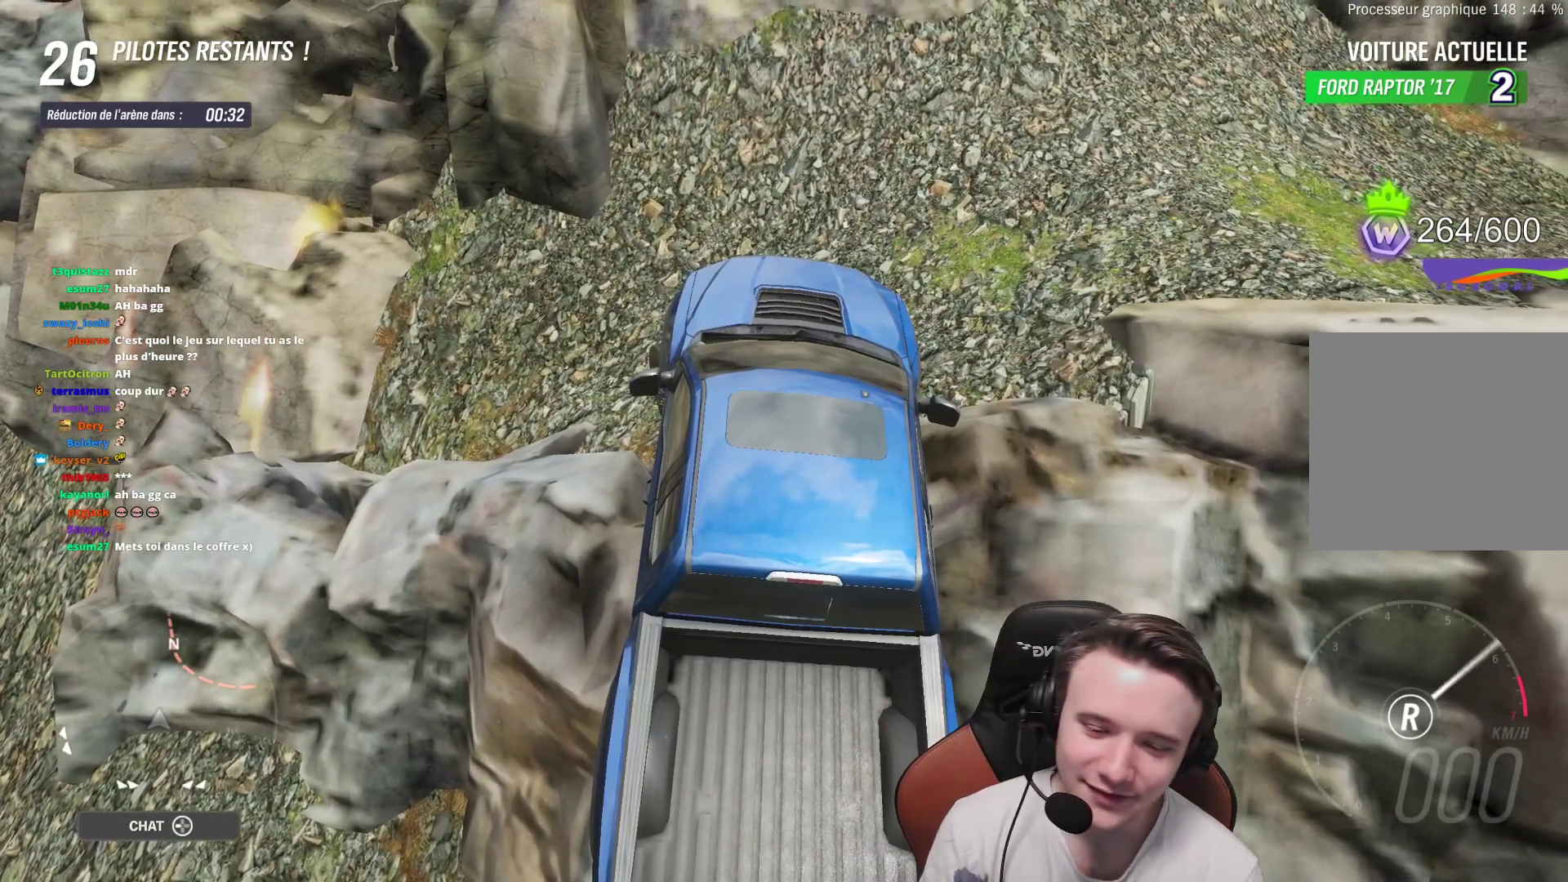
{"buttons": ["R2"], "left_stick": "left", "right_stick": "center", "events": []}
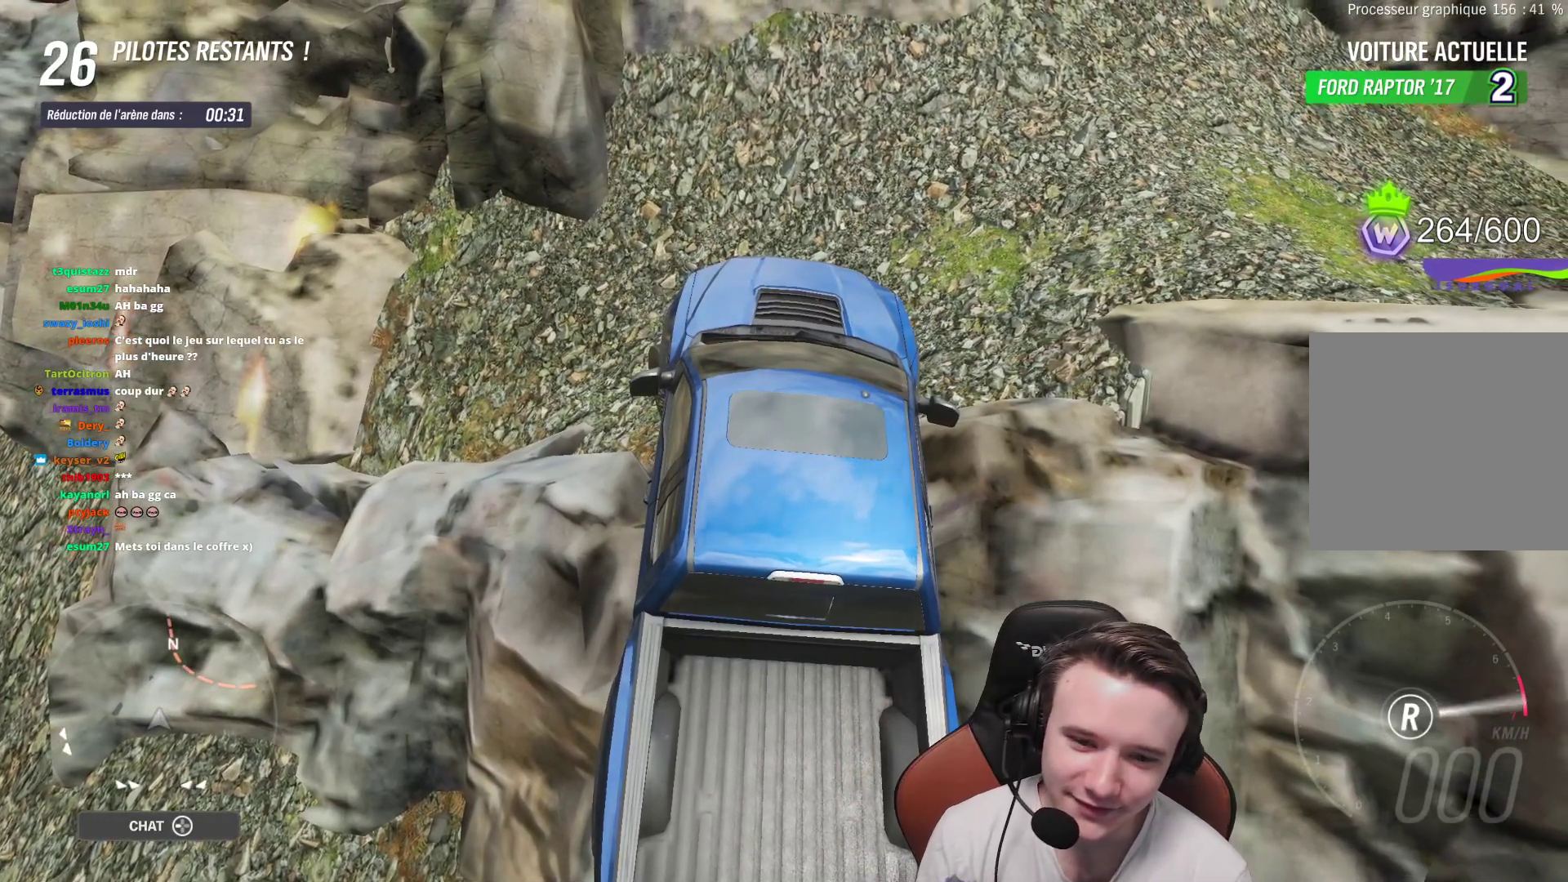
{"buttons": ["R2"], "left_stick": "left", "right_stick": "center", "events": []}
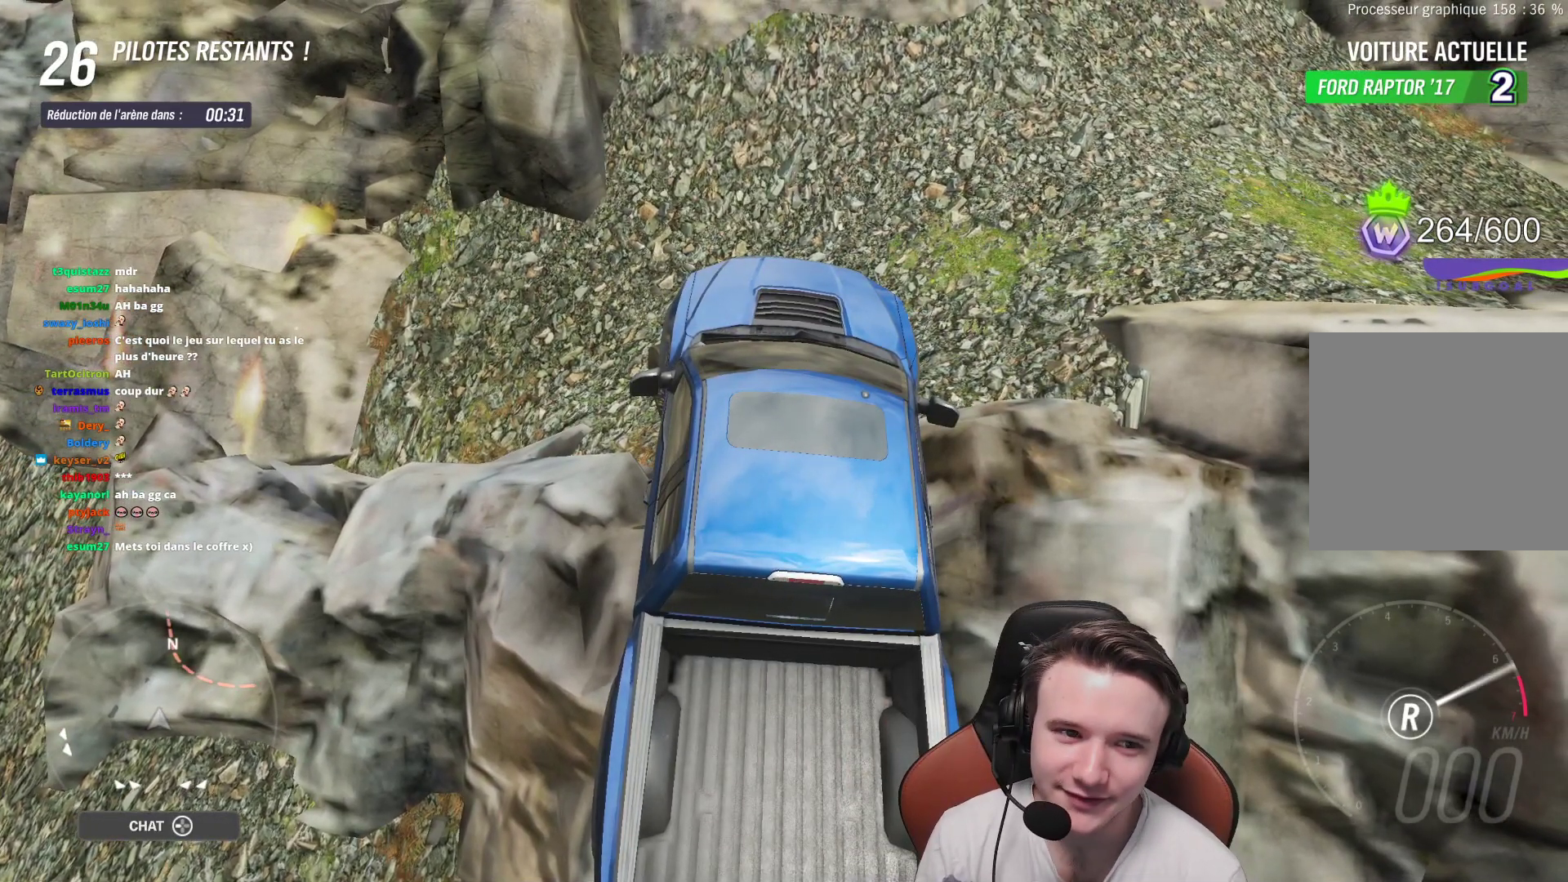
{"buttons": ["R2"], "left_stick": "left", "right_stick": "center", "events": []}
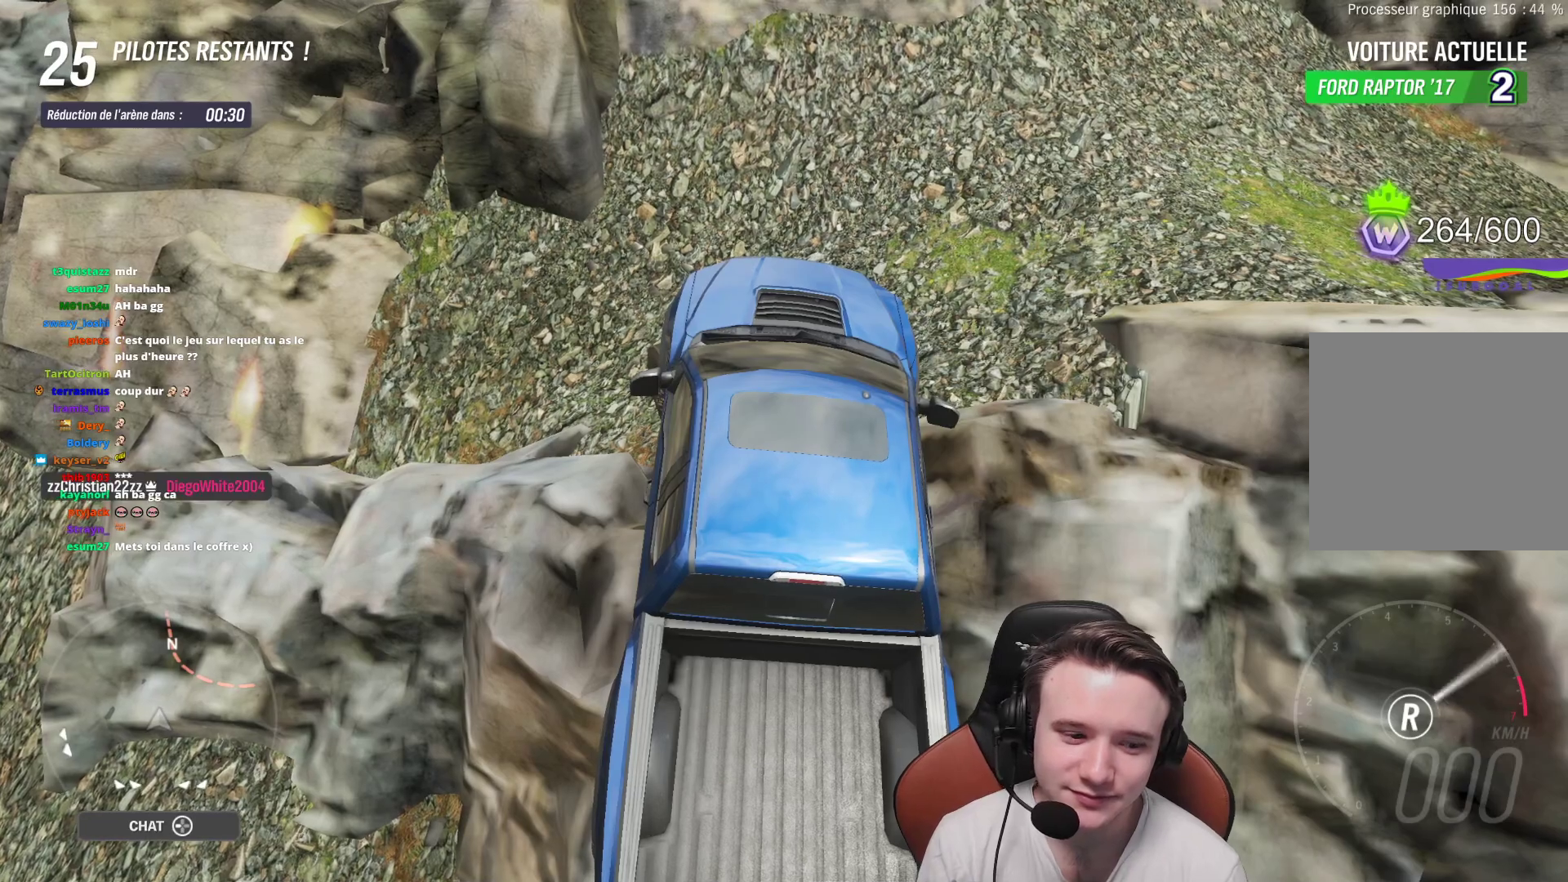
{"buttons": ["R2"], "left_stick": "left", "right_stick": "right", "events": [[183, "right_stick", "right"]]}
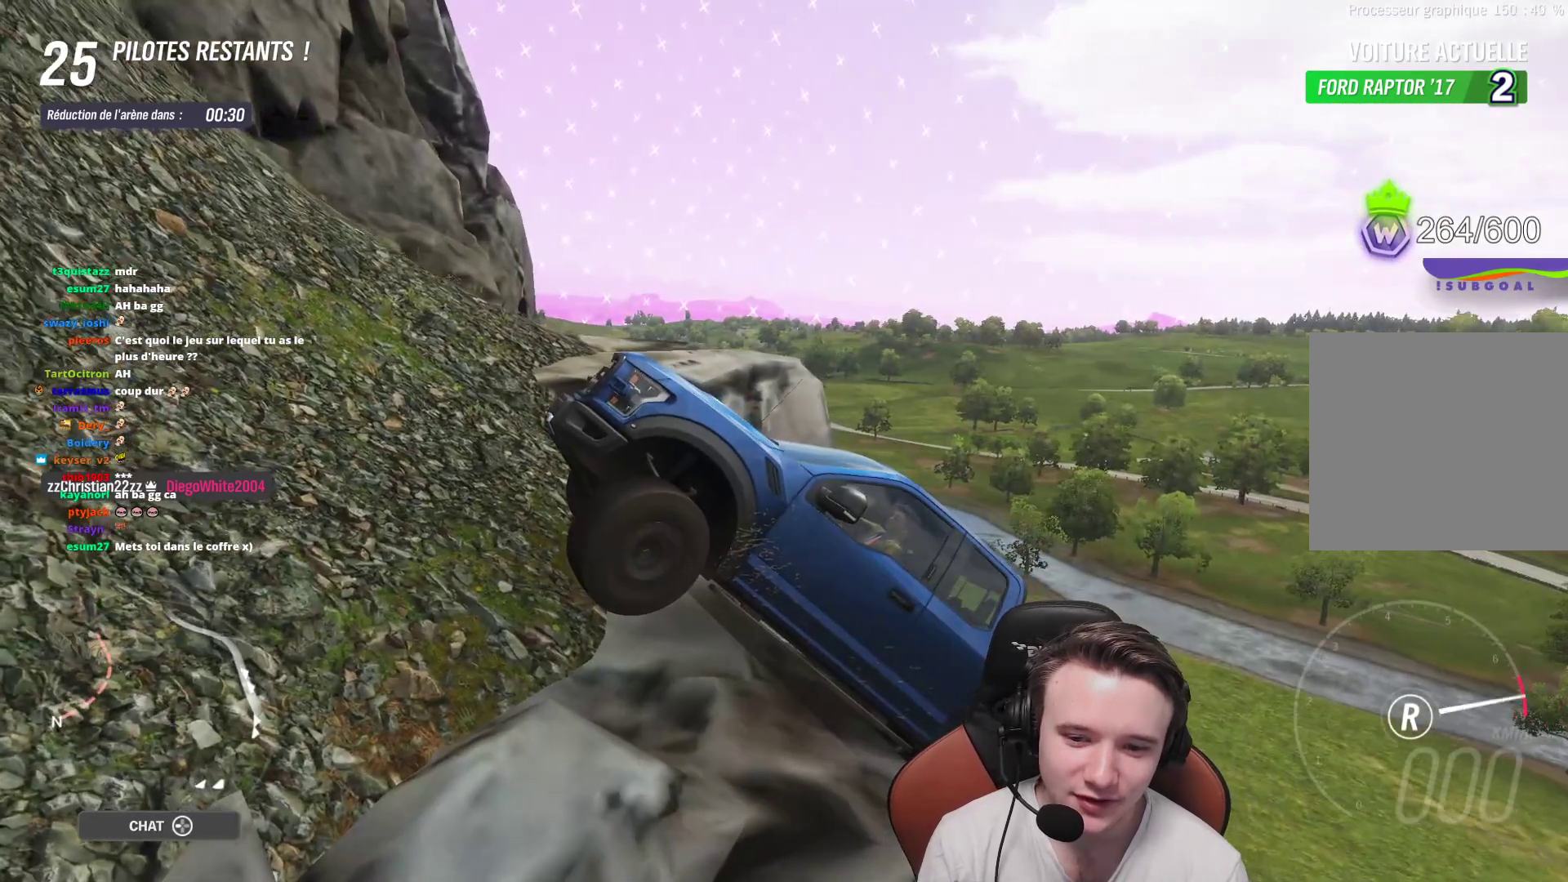
{"buttons": ["R2"], "left_stick": "left", "right_stick": "right", "events": []}
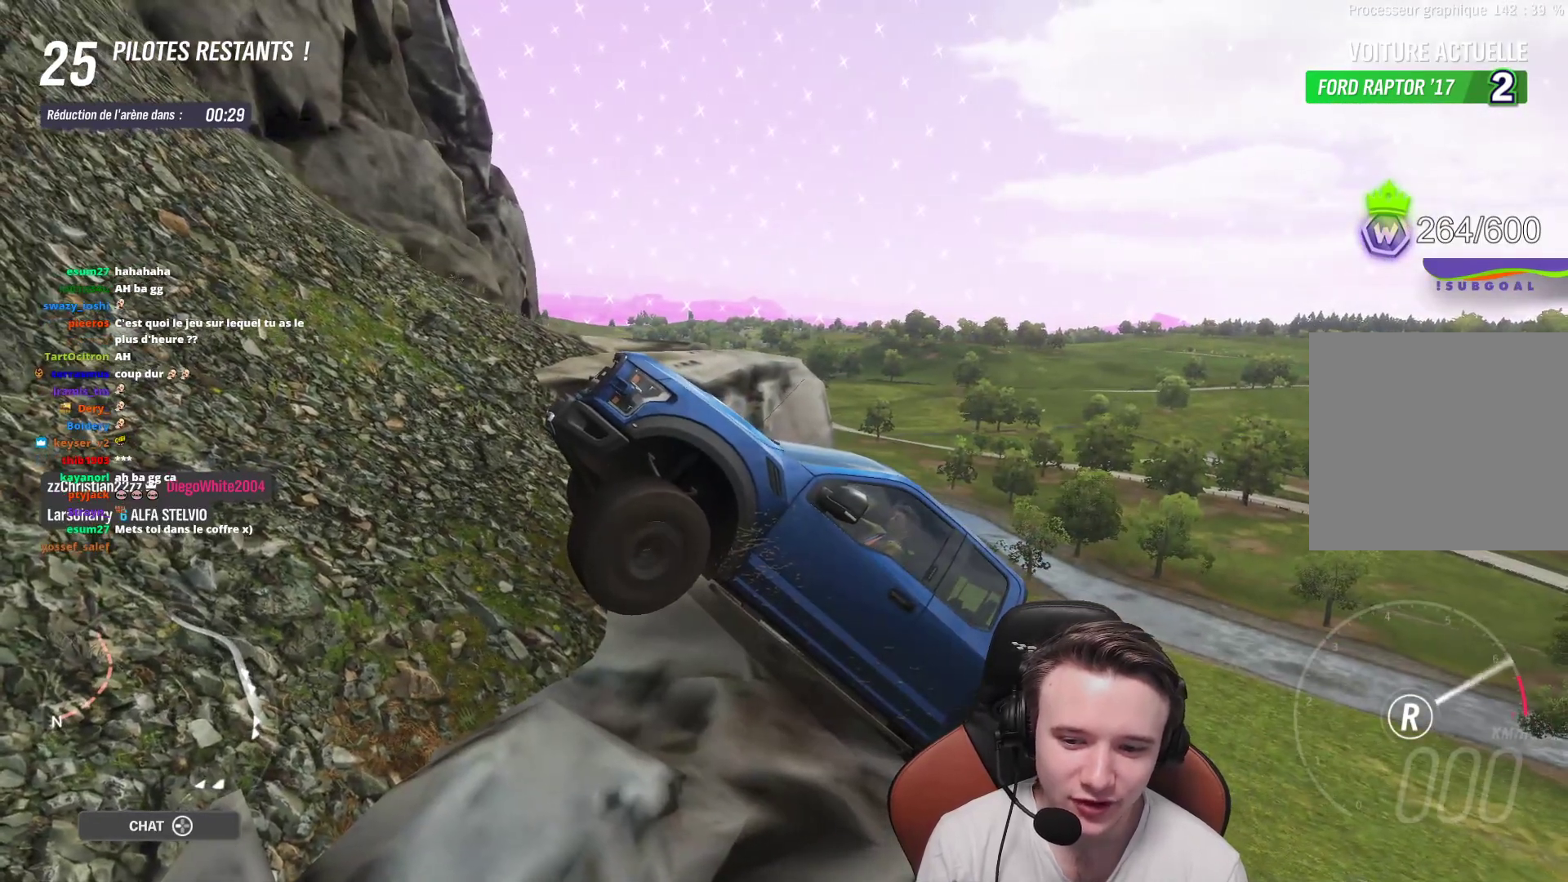
{"buttons": ["R2"], "left_stick": "left", "right_stick": "right", "events": []}
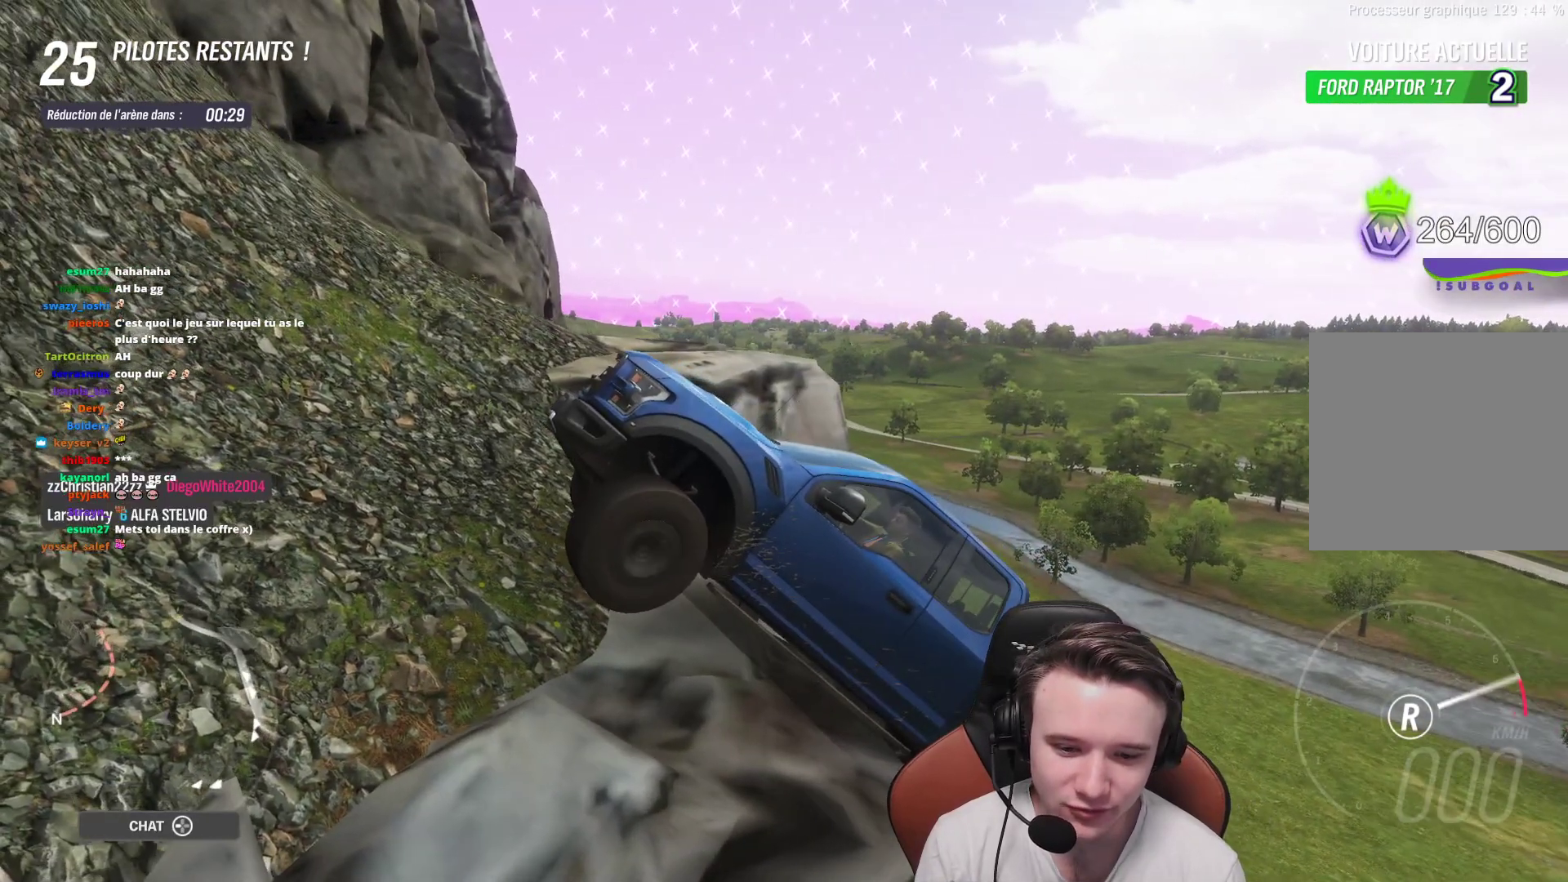
{"buttons": ["R2"], "left_stick": "left", "right_stick": "right", "events": []}
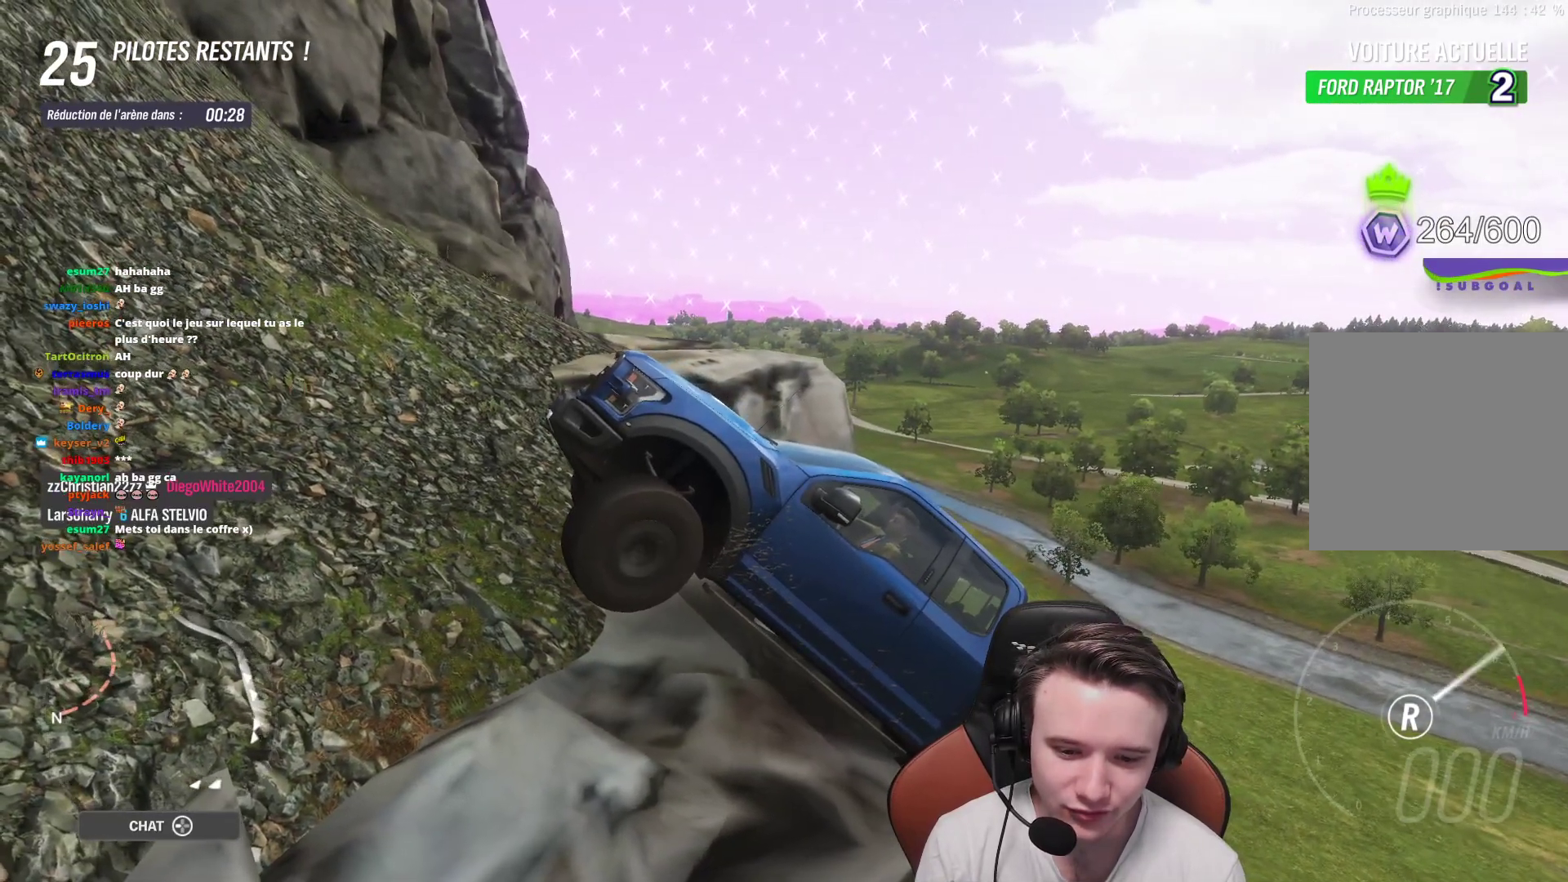
{"buttons": ["R2"], "left_stick": "left", "right_stick": "right", "events": []}
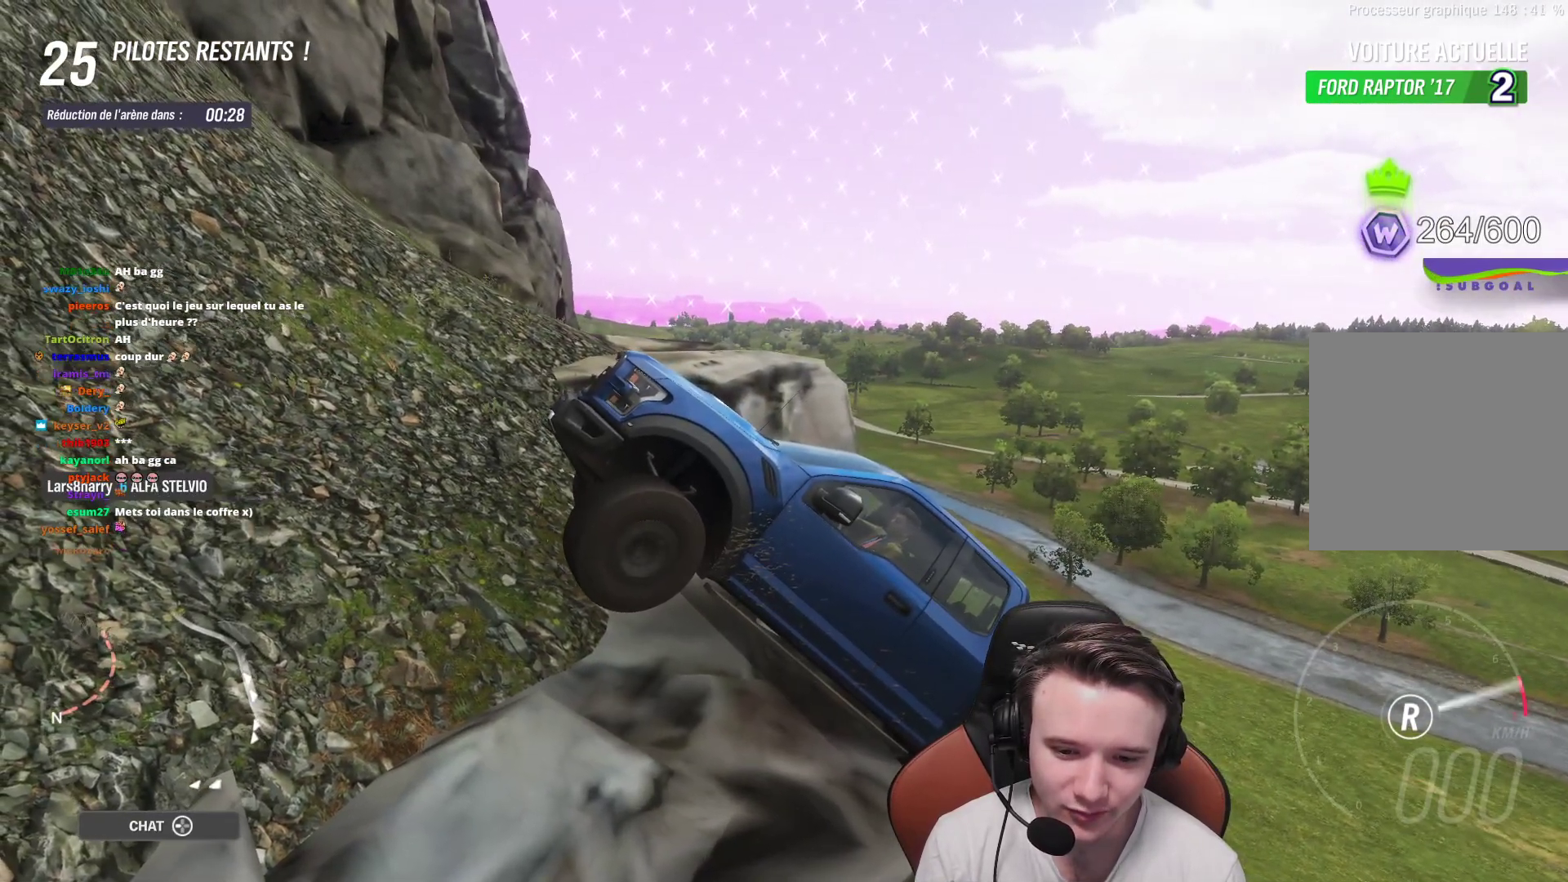
{"buttons": ["R2"], "left_stick": "left", "right_stick": "right", "events": []}
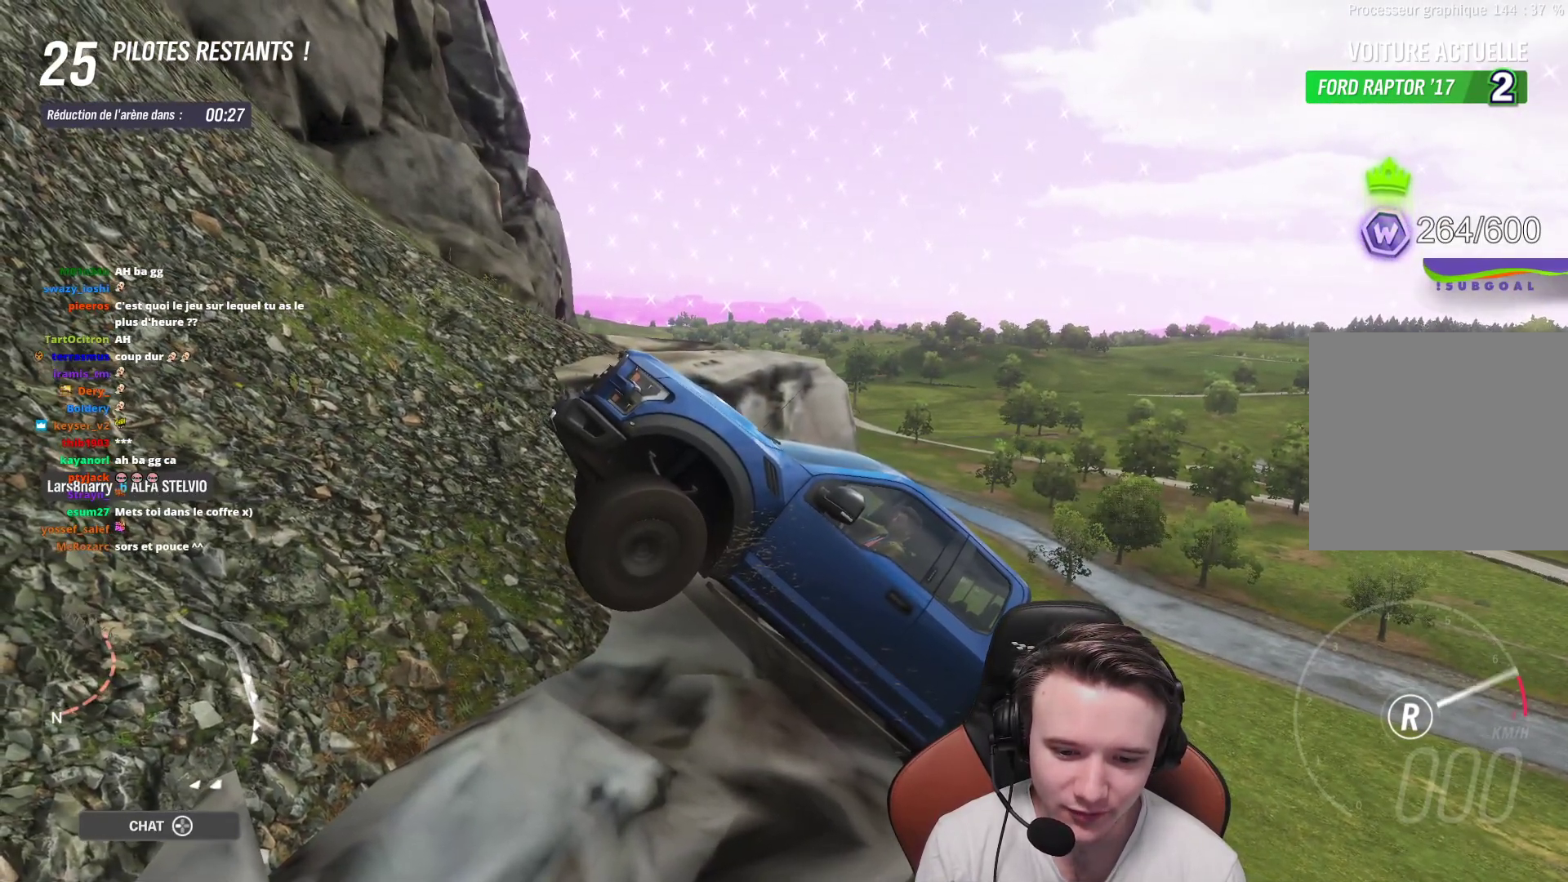
{"buttons": ["R2"], "left_stick": "left", "right_stick": "right", "events": []}
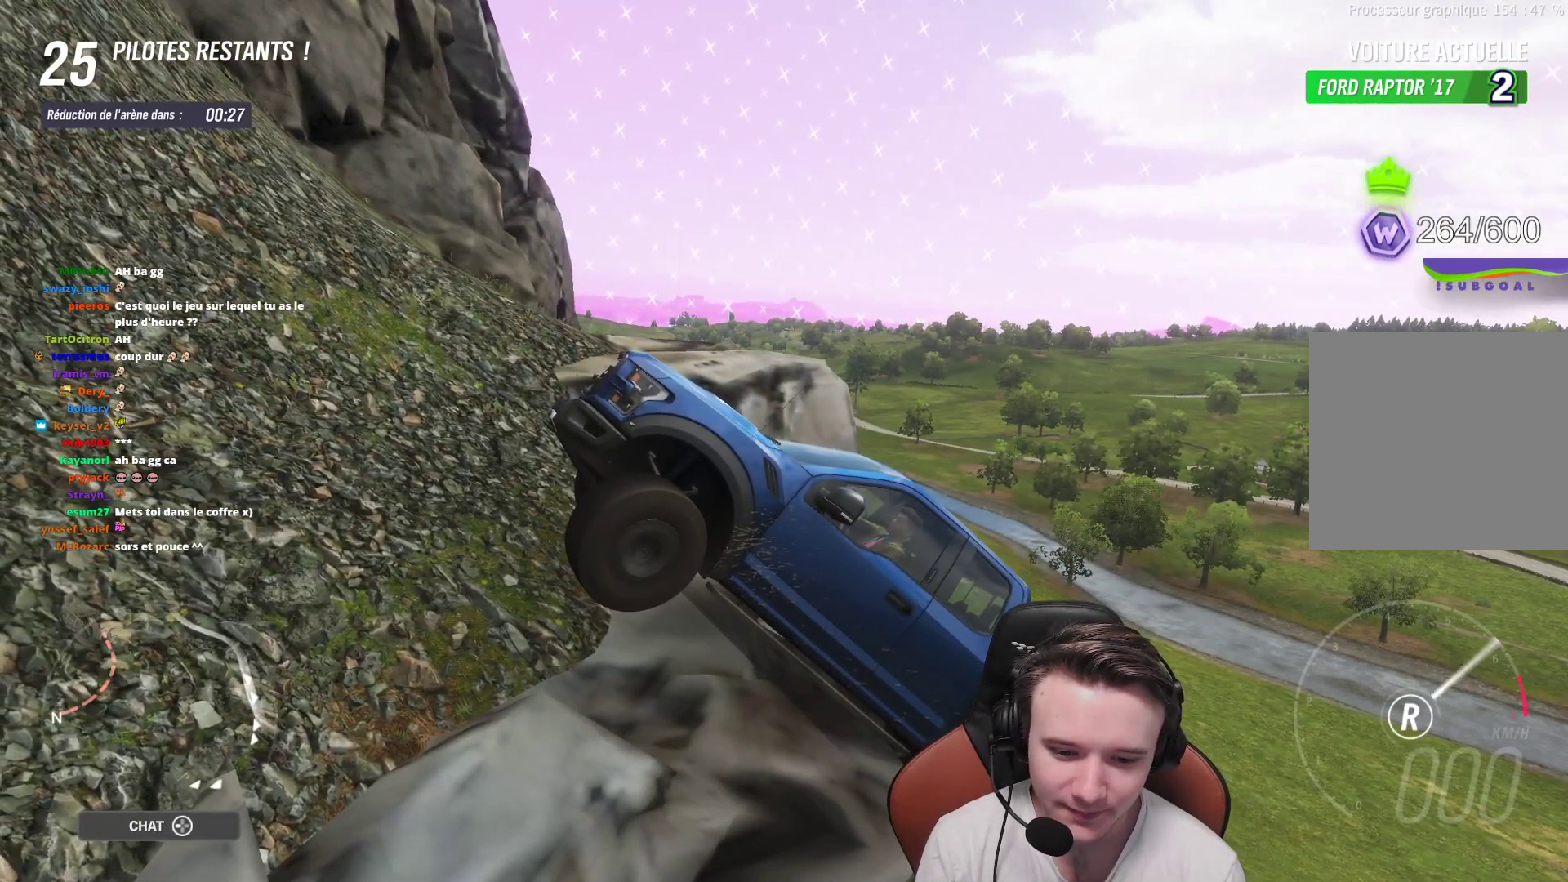
{"buttons": ["R2"], "left_stick": "left", "right_stick": "right", "events": []}
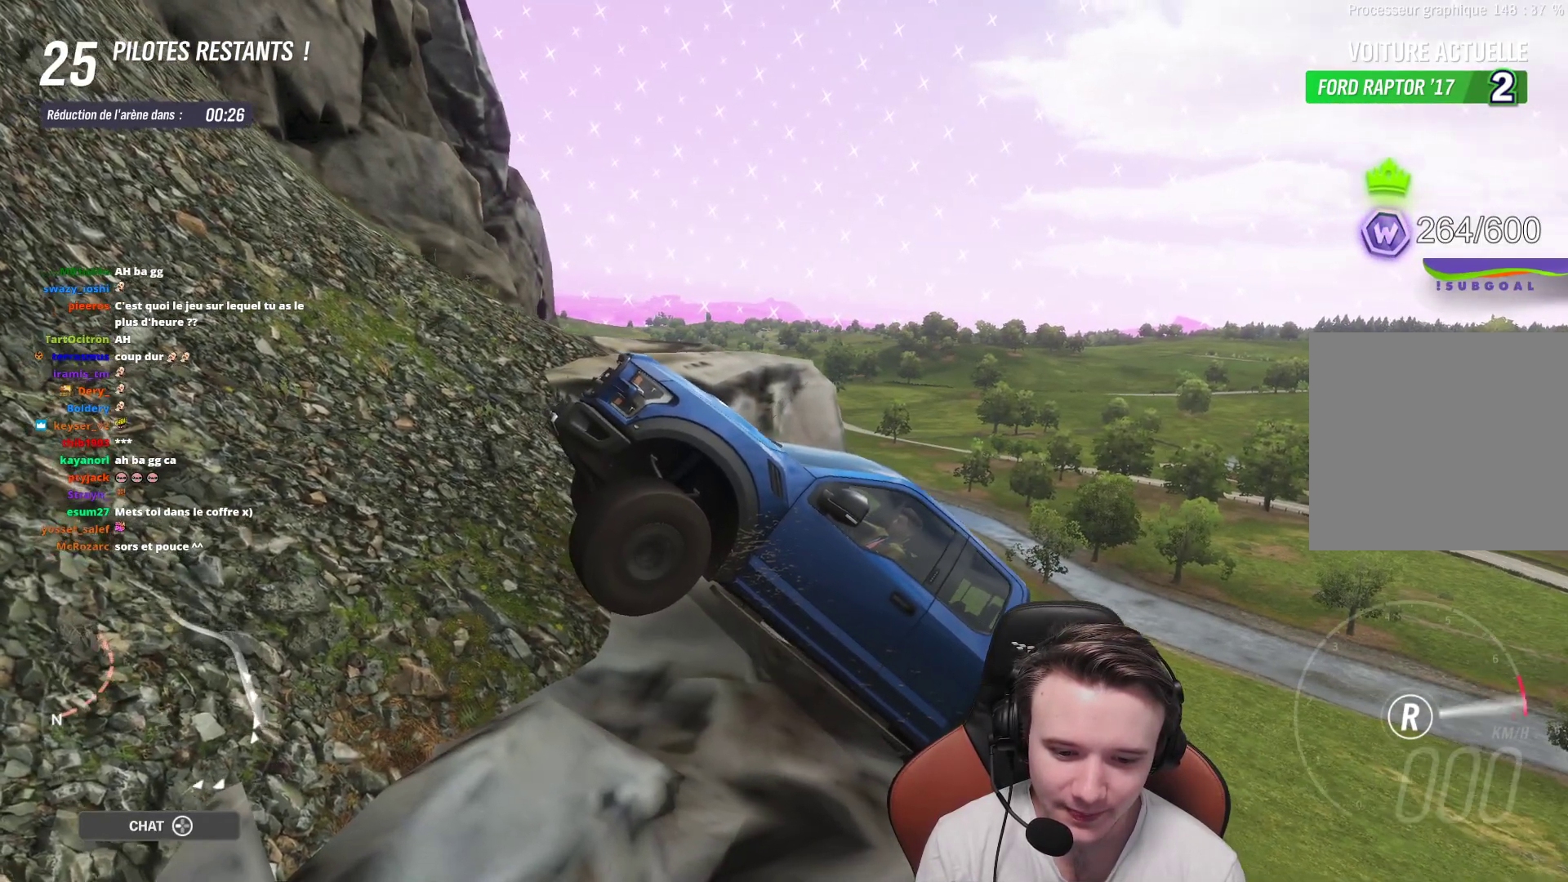
{"buttons": ["R2"], "left_stick": "left", "right_stick": "right", "events": []}
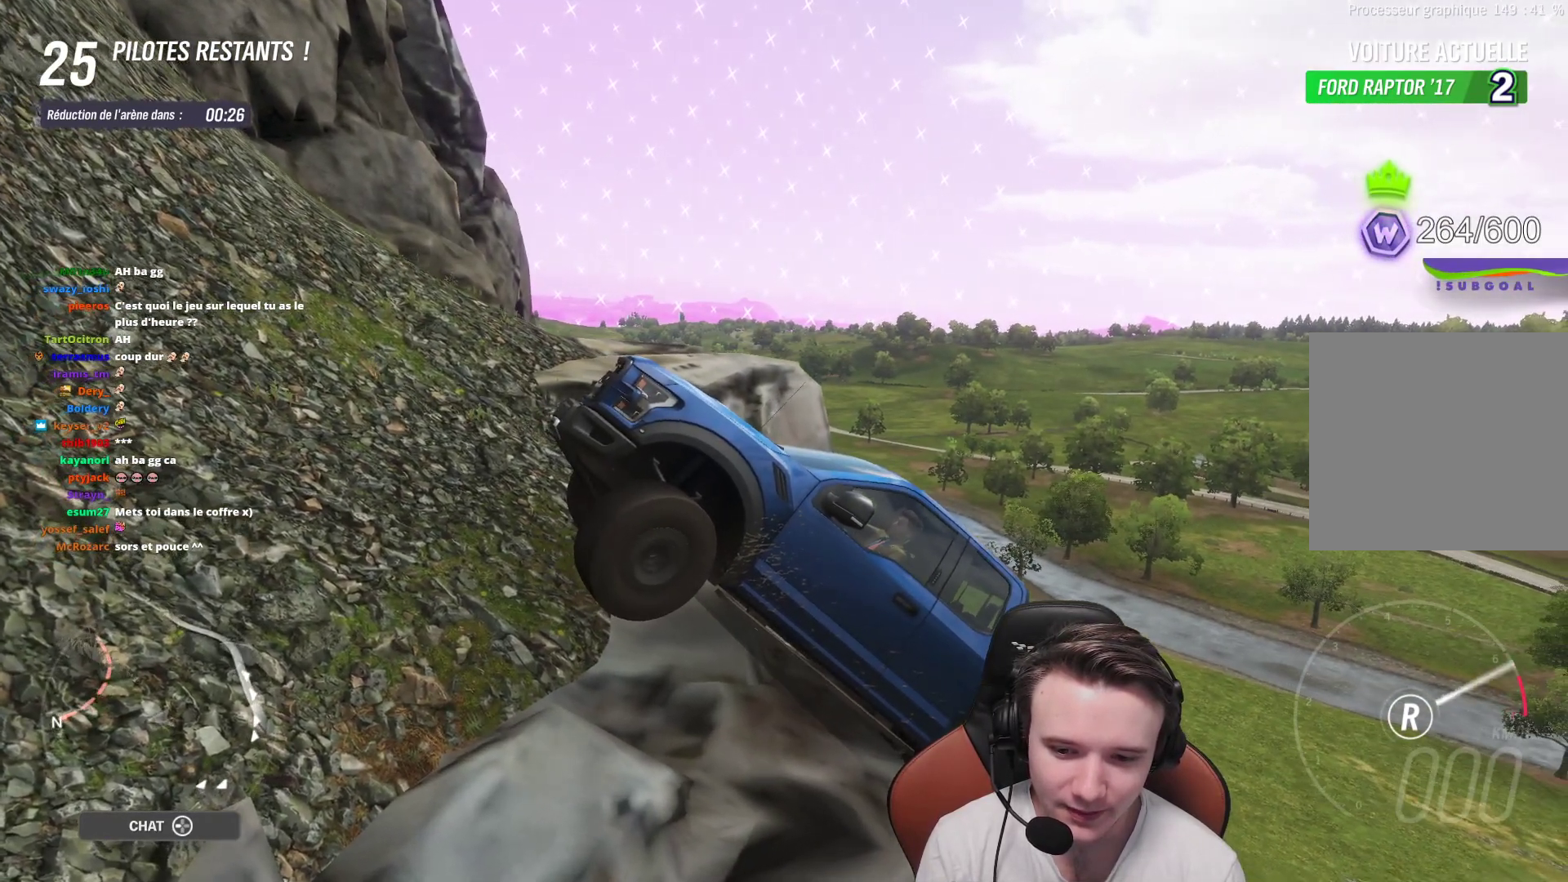
{"buttons": ["R2"], "left_stick": "left", "right_stick": "right", "events": []}
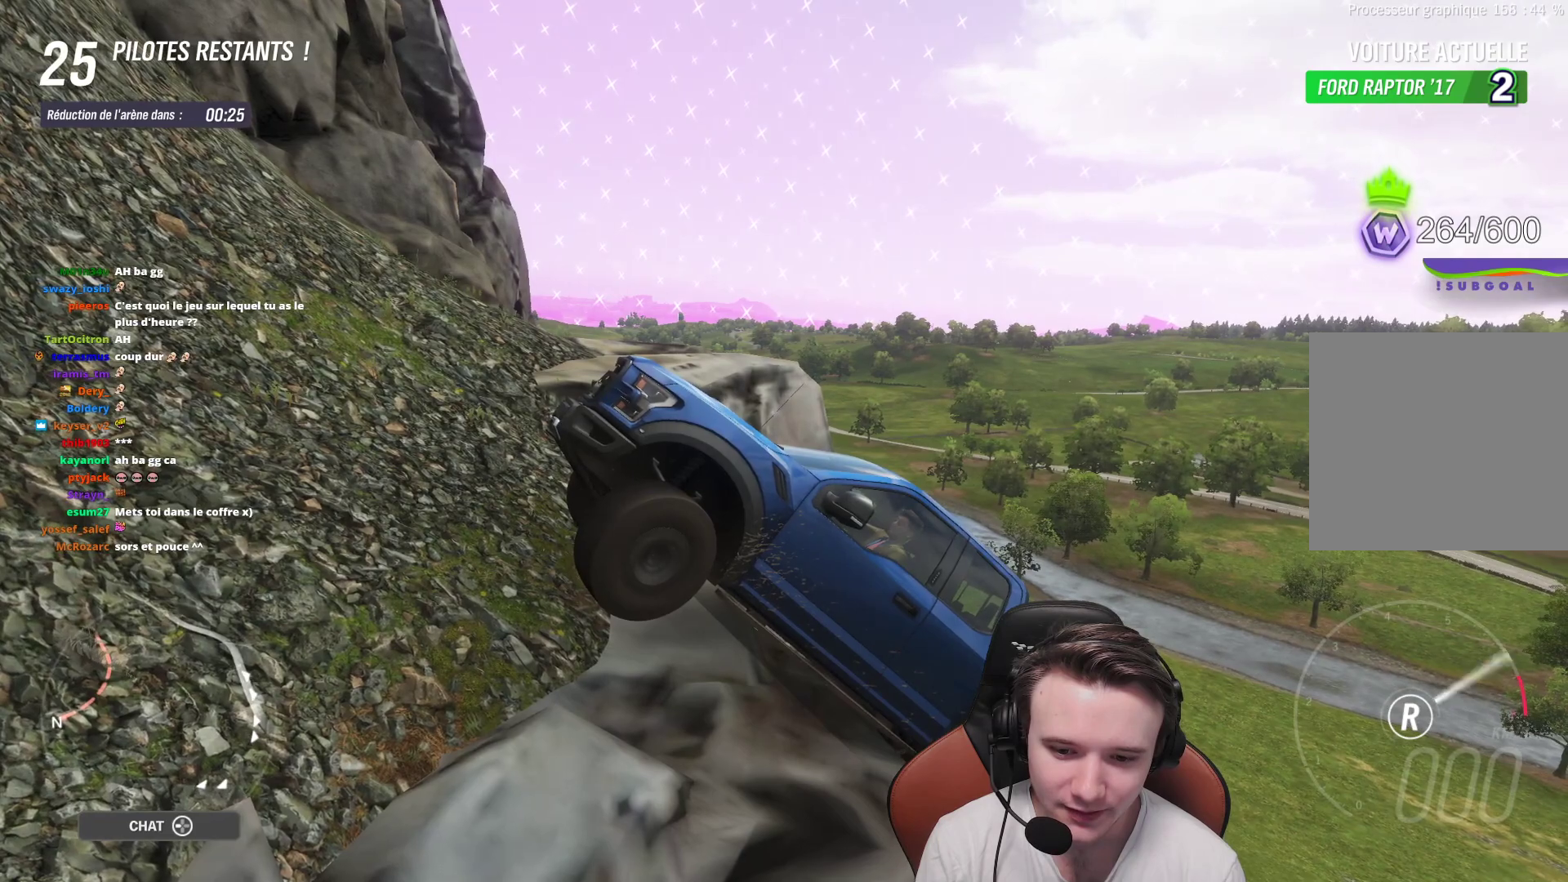
{"buttons": ["R2"], "left_stick": "left", "right_stick": "right", "events": []}
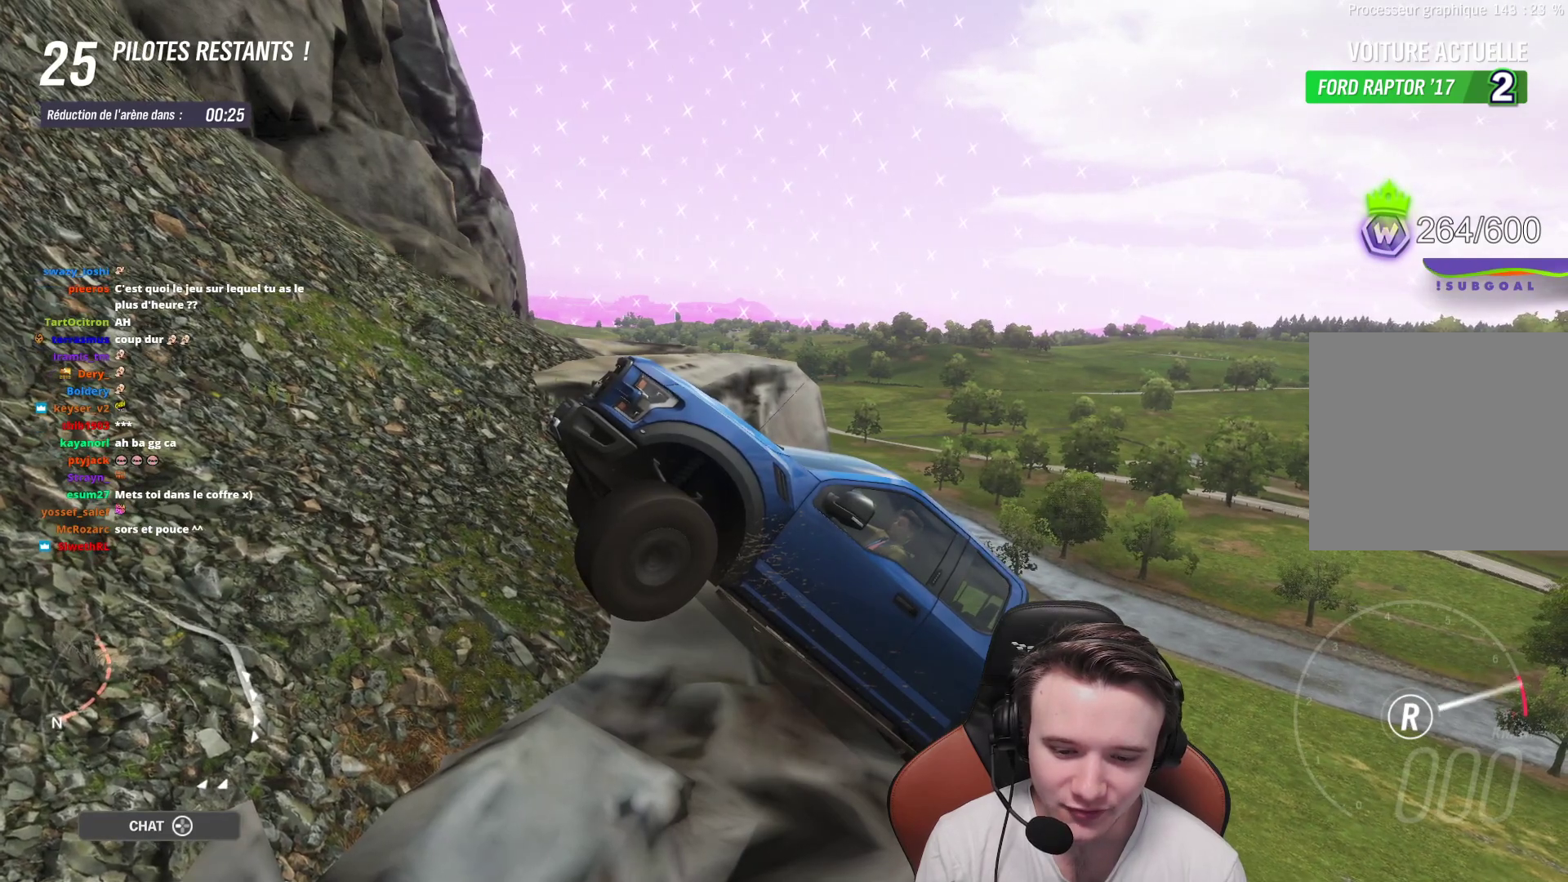
{"buttons": ["R2"], "left_stick": "left", "right_stick": "right", "events": []}
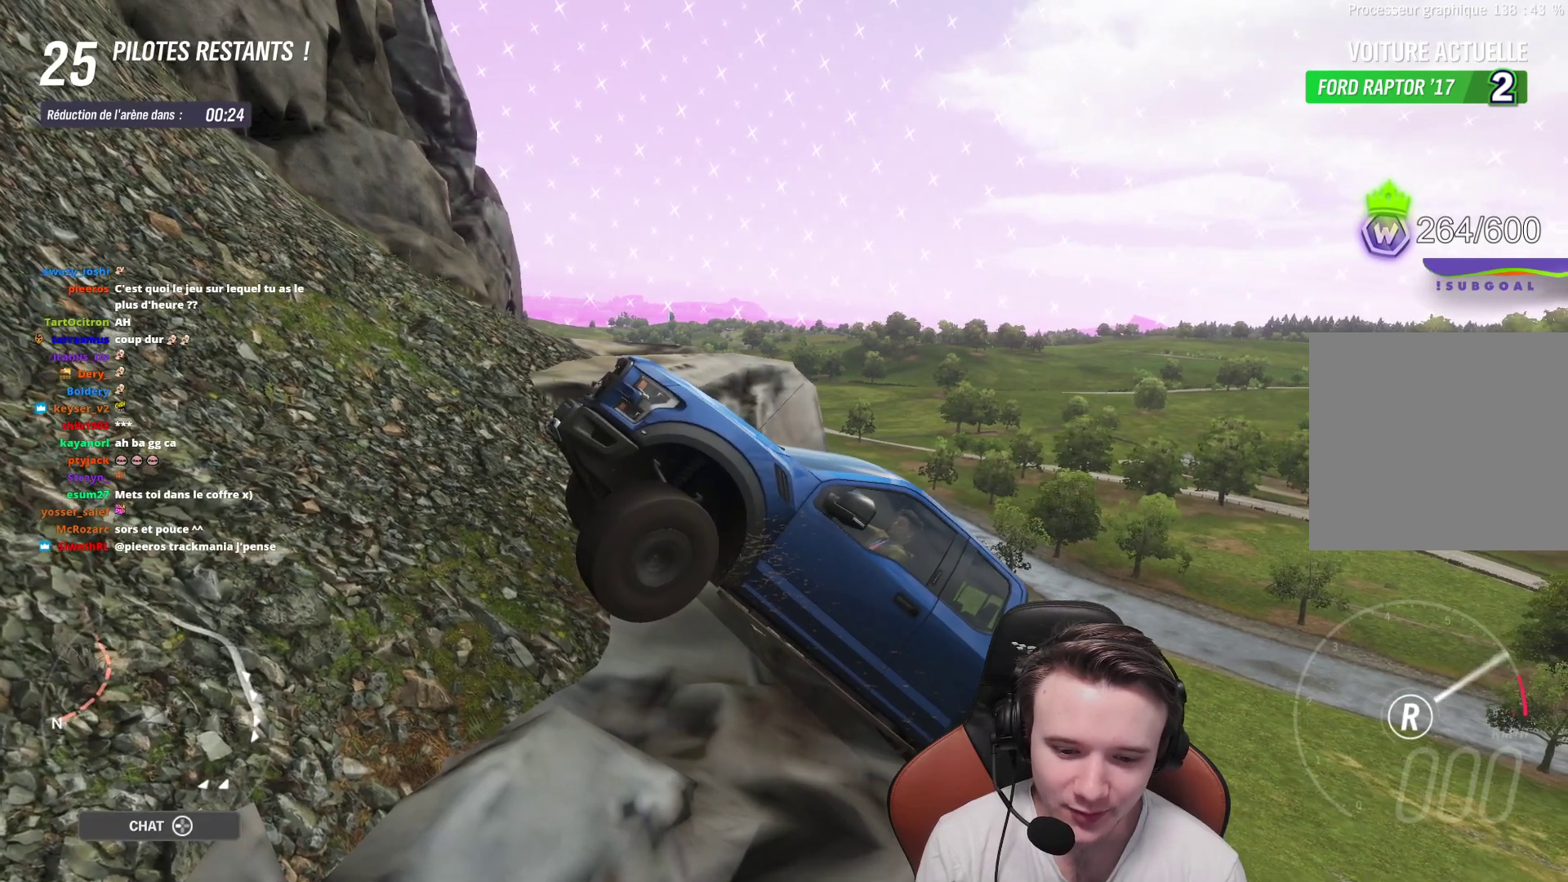
{"buttons": ["R2"], "left_stick": "left", "right_stick": "right", "events": []}
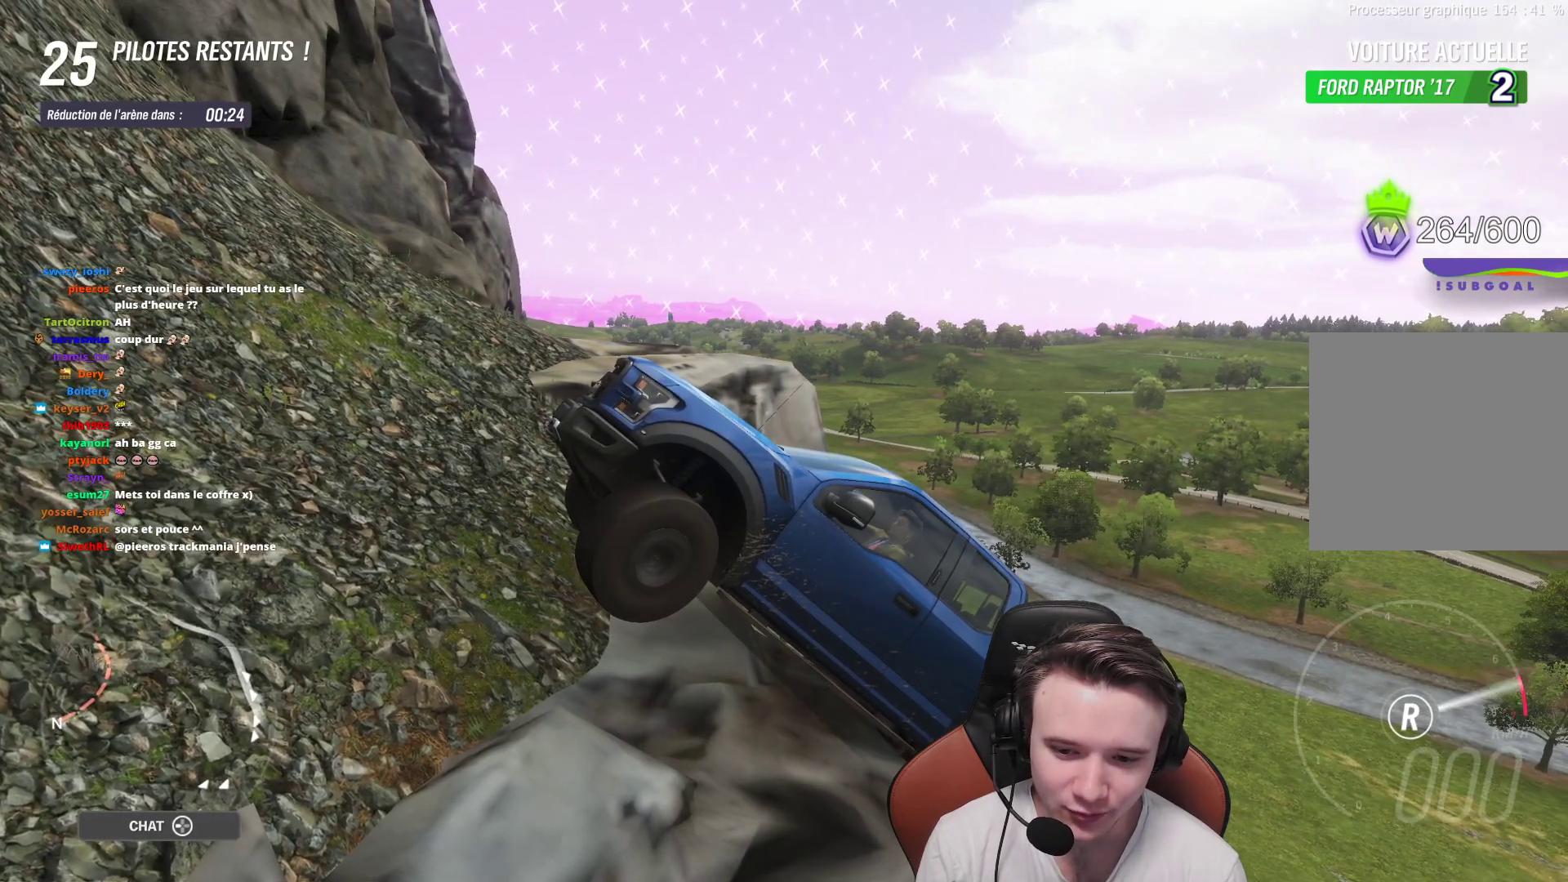
{"buttons": ["R2"], "left_stick": "right", "right_stick": "right", "events": [[200, "left_stick", "right"]]}
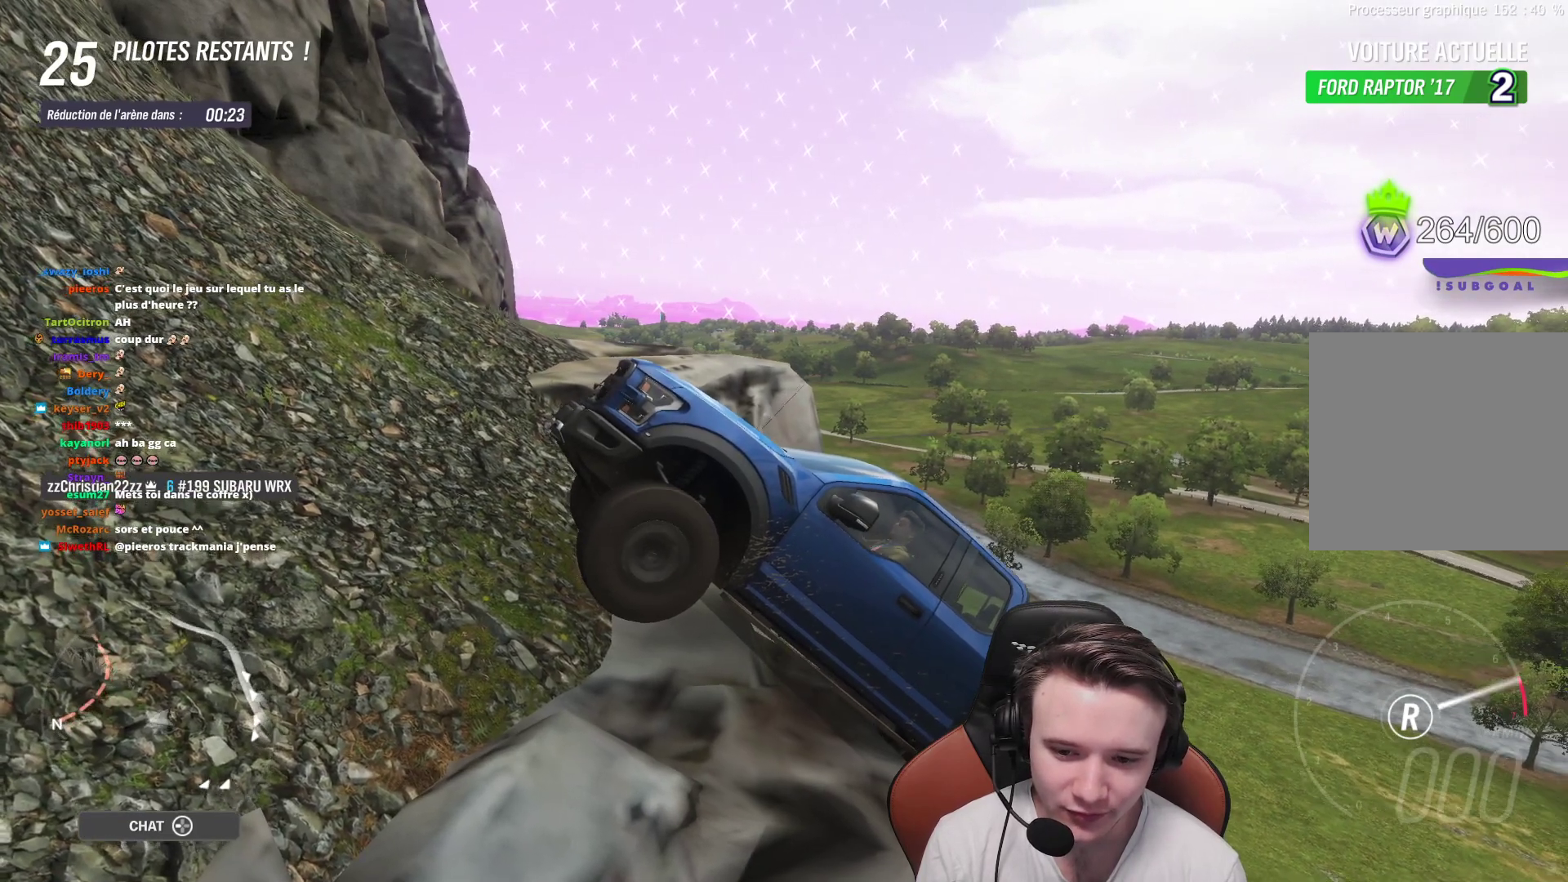
{"buttons": ["R2"], "left_stick": "right", "right_stick": "right", "events": []}
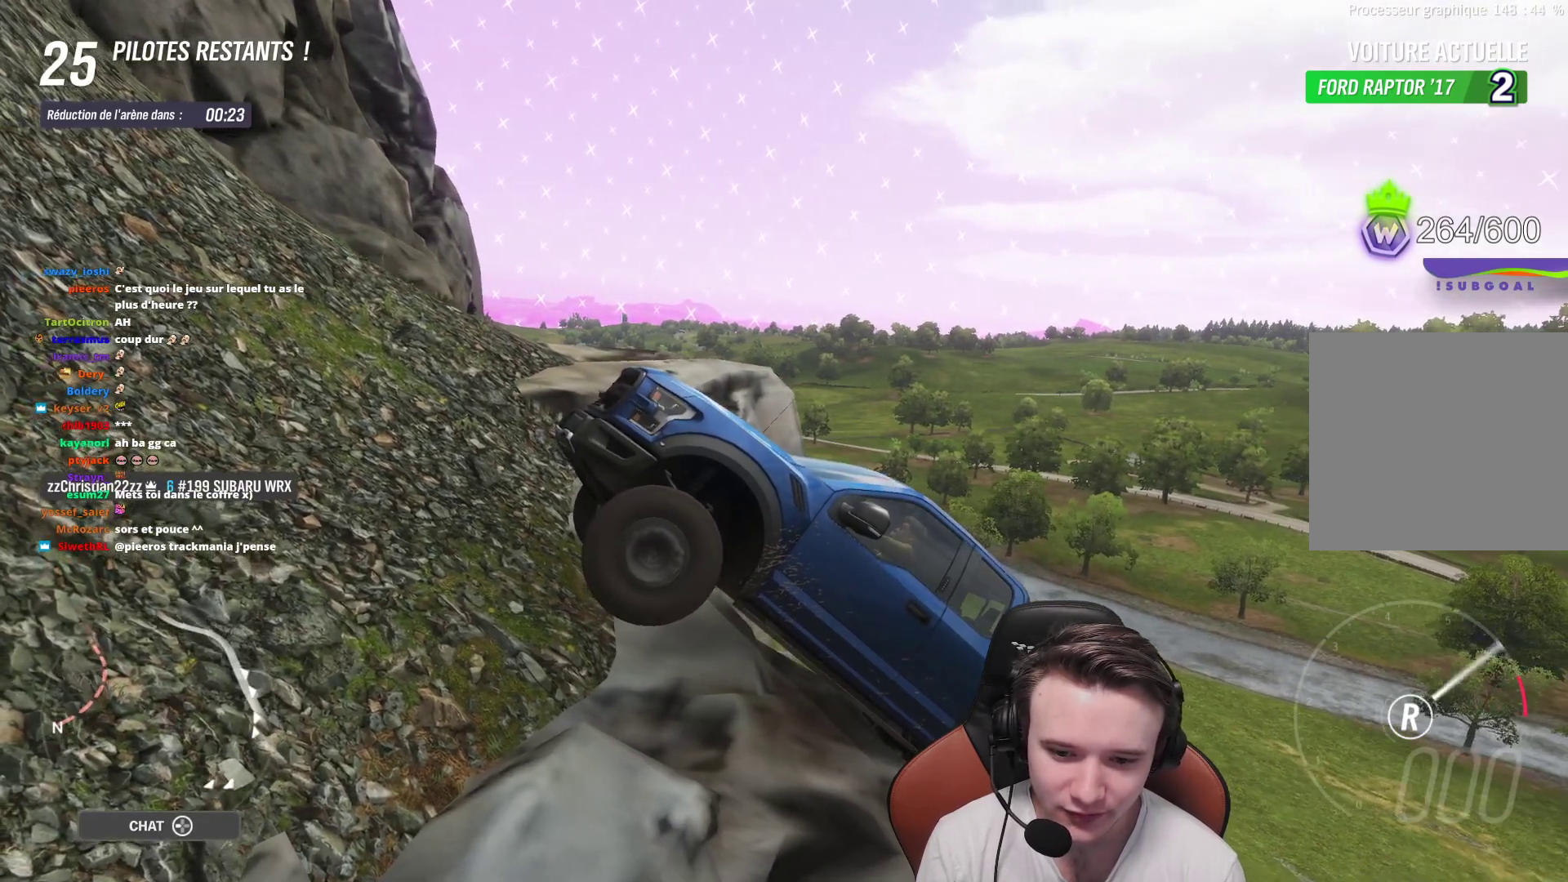
{"buttons": ["R2"], "left_stick": "right", "right_stick": "right", "events": []}
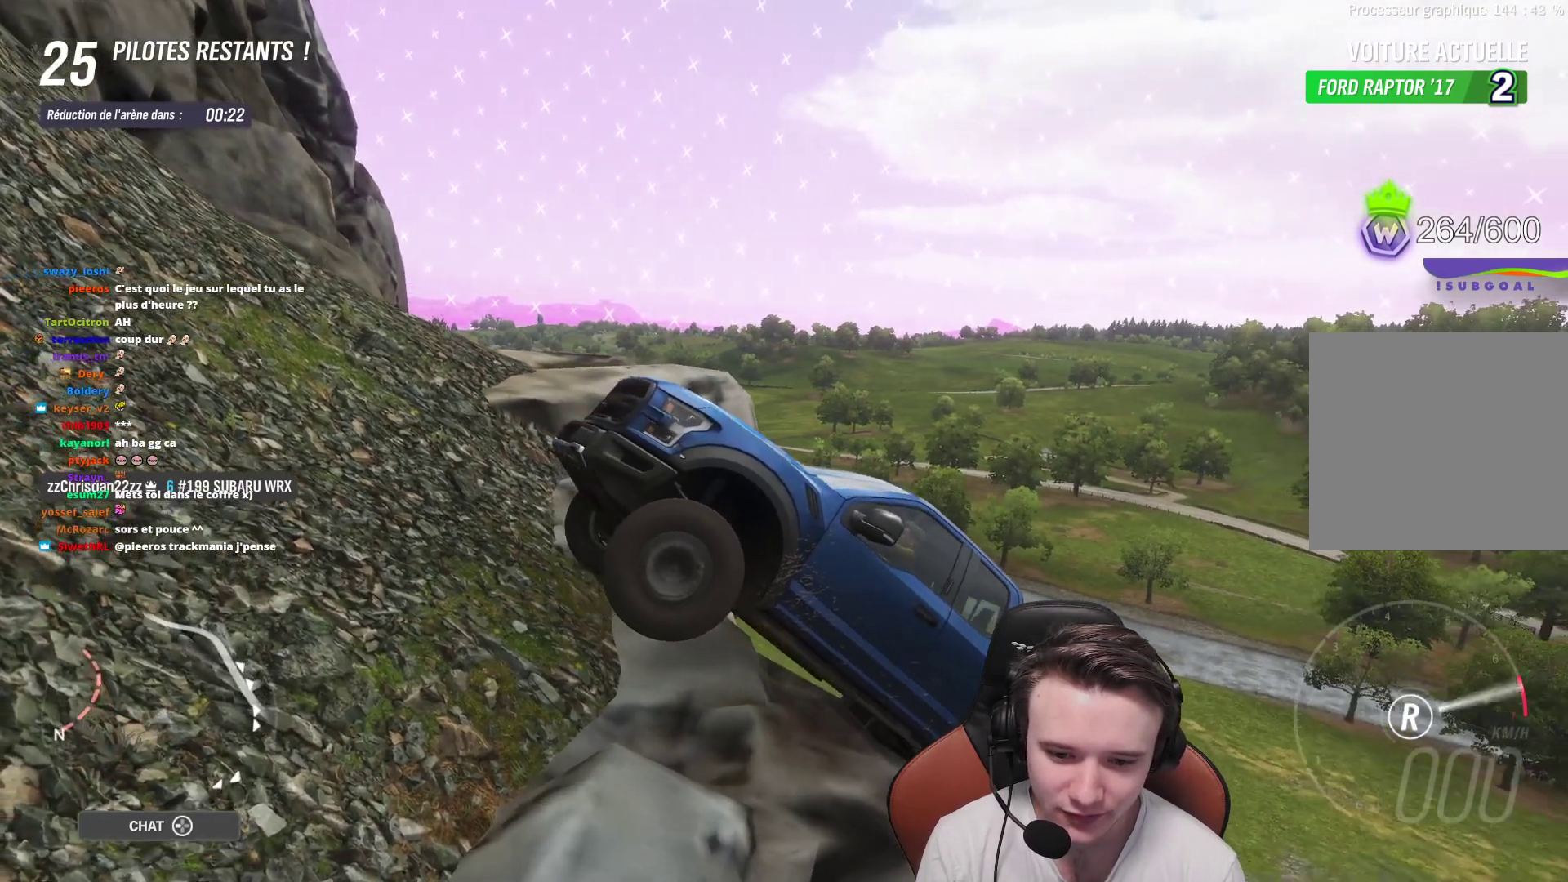
{"buttons": ["R2"], "left_stick": "right", "right_stick": "right", "events": []}
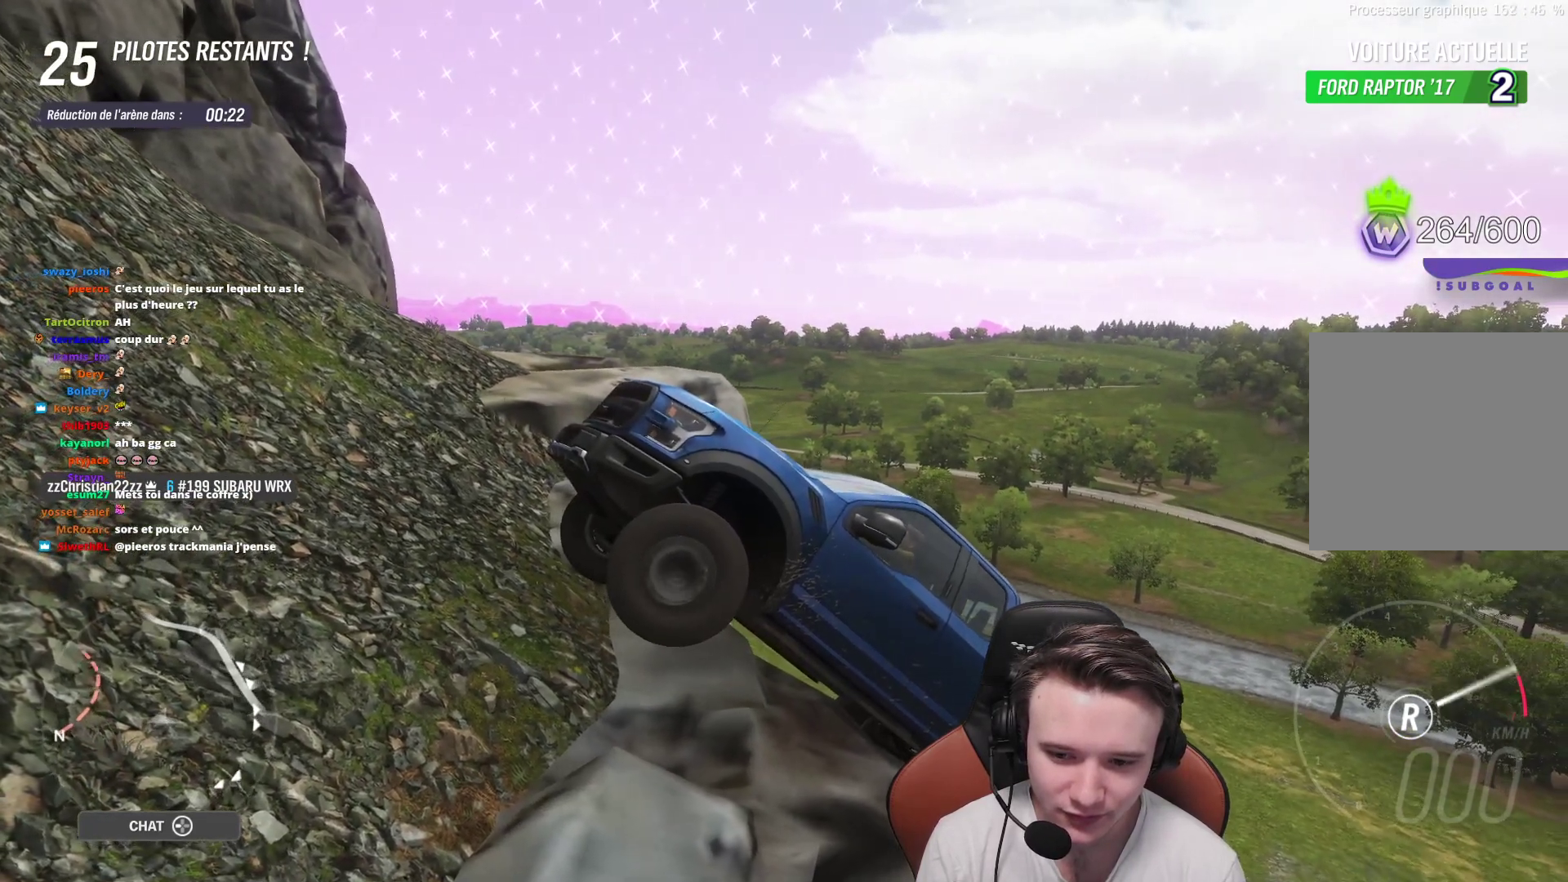
{"buttons": ["R2"], "left_stick": "right", "right_stick": "right", "events": []}
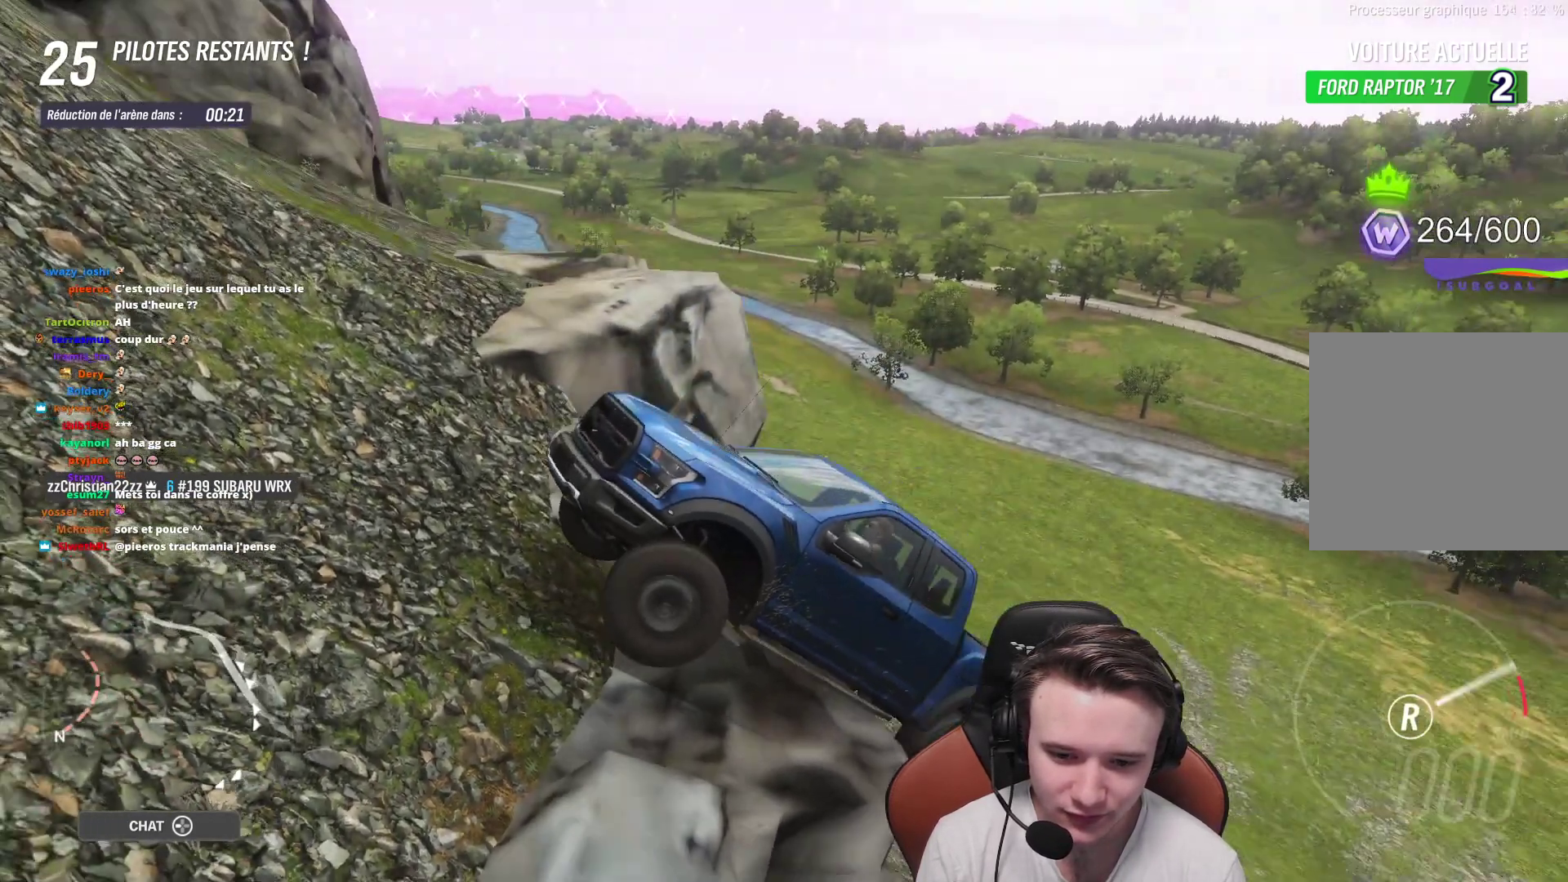
{"buttons": ["R2"], "left_stick": "right", "right_stick": "right", "events": []}
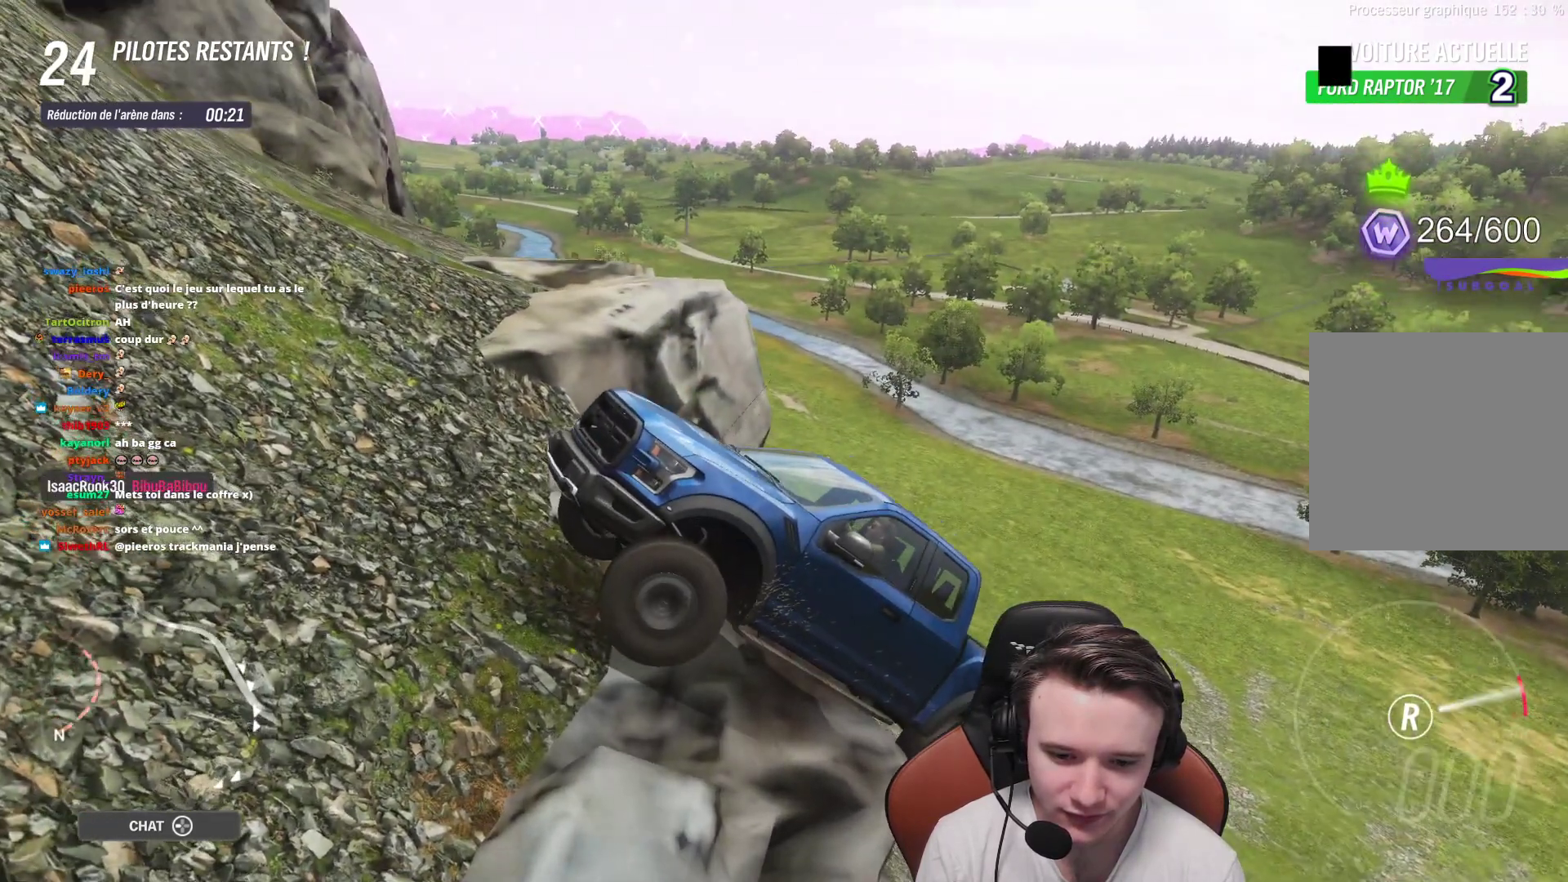
{"buttons": ["R2"], "left_stick": "right", "right_stick": "center", "events": [[150, "right_stick", "center"]]}
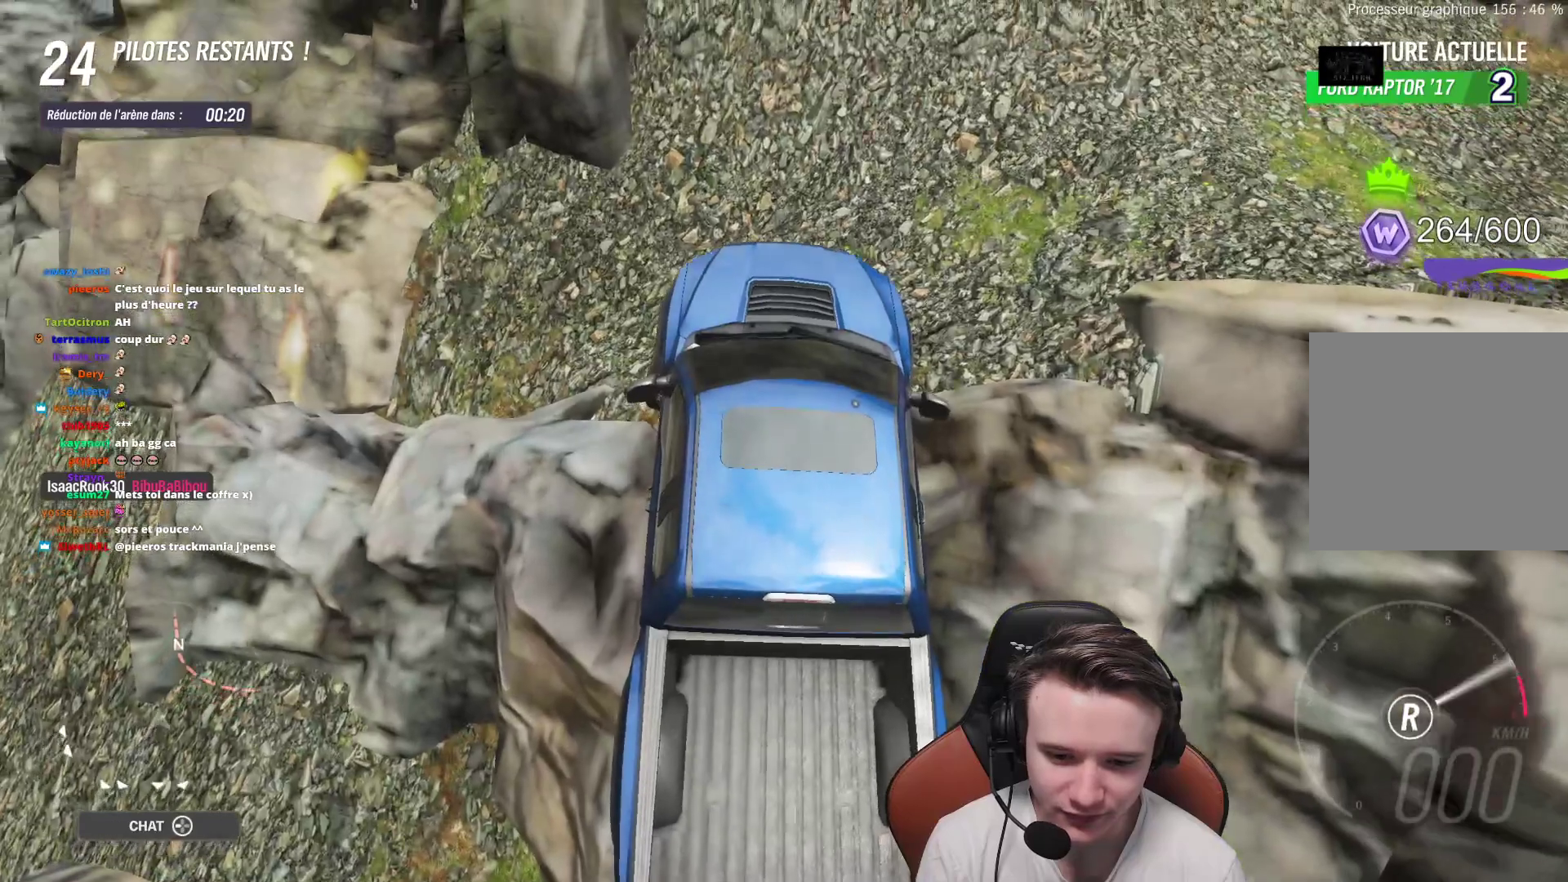
{"buttons": ["R2"], "left_stick": "right", "right_stick": "center", "events": []}
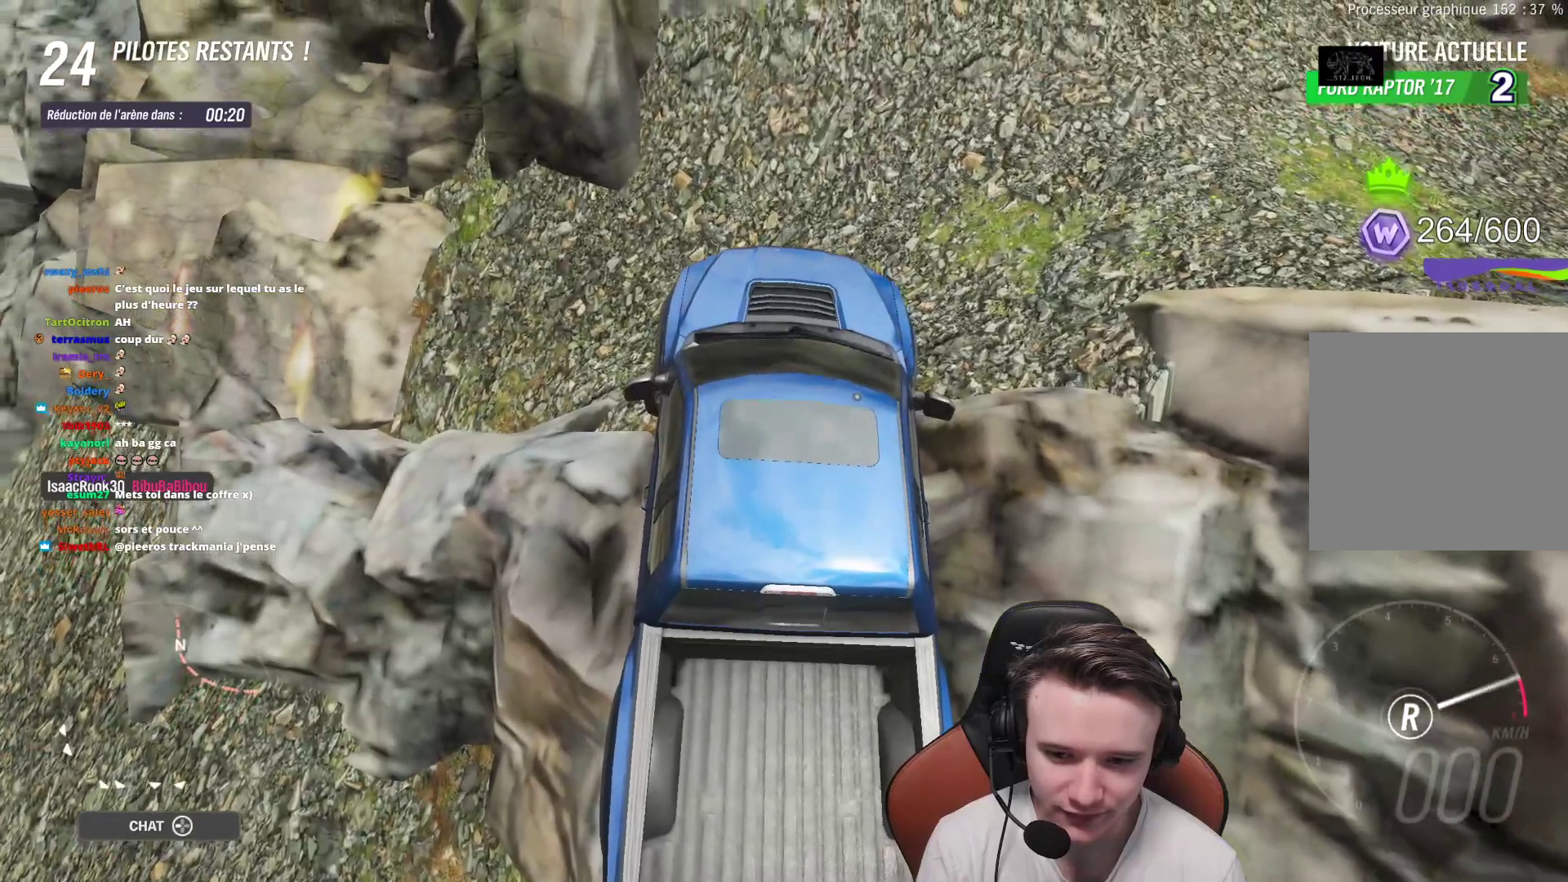
{"buttons": ["R2"], "left_stick": "right", "right_stick": "center", "events": []}
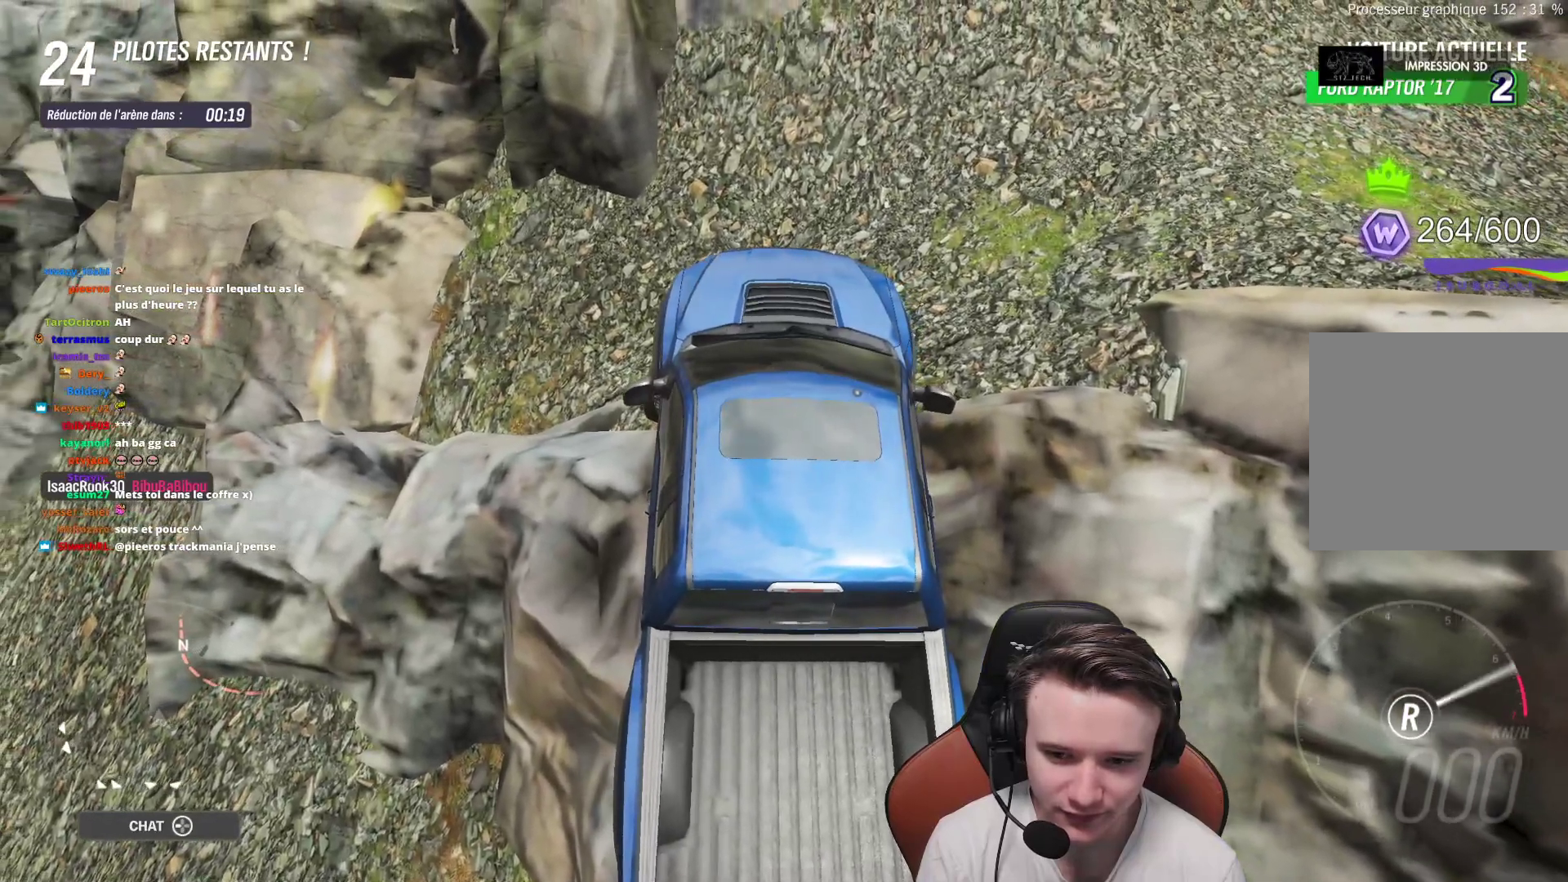
{"buttons": ["R2"], "left_stick": "right", "right_stick": "center", "events": []}
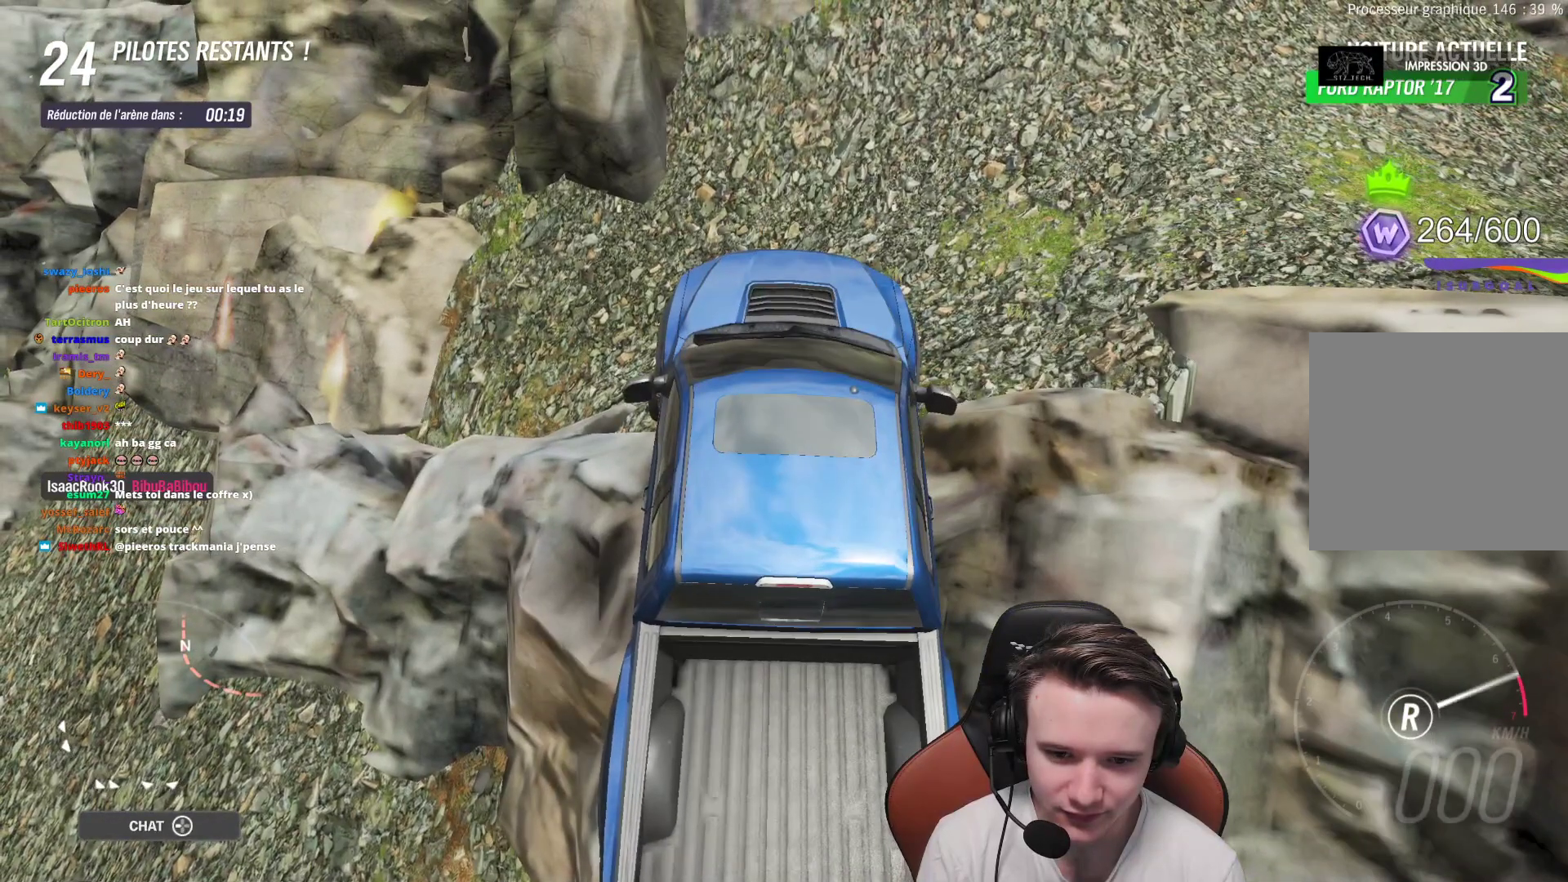
{"buttons": ["R2"], "left_stick": "right", "right_stick": "center", "events": []}